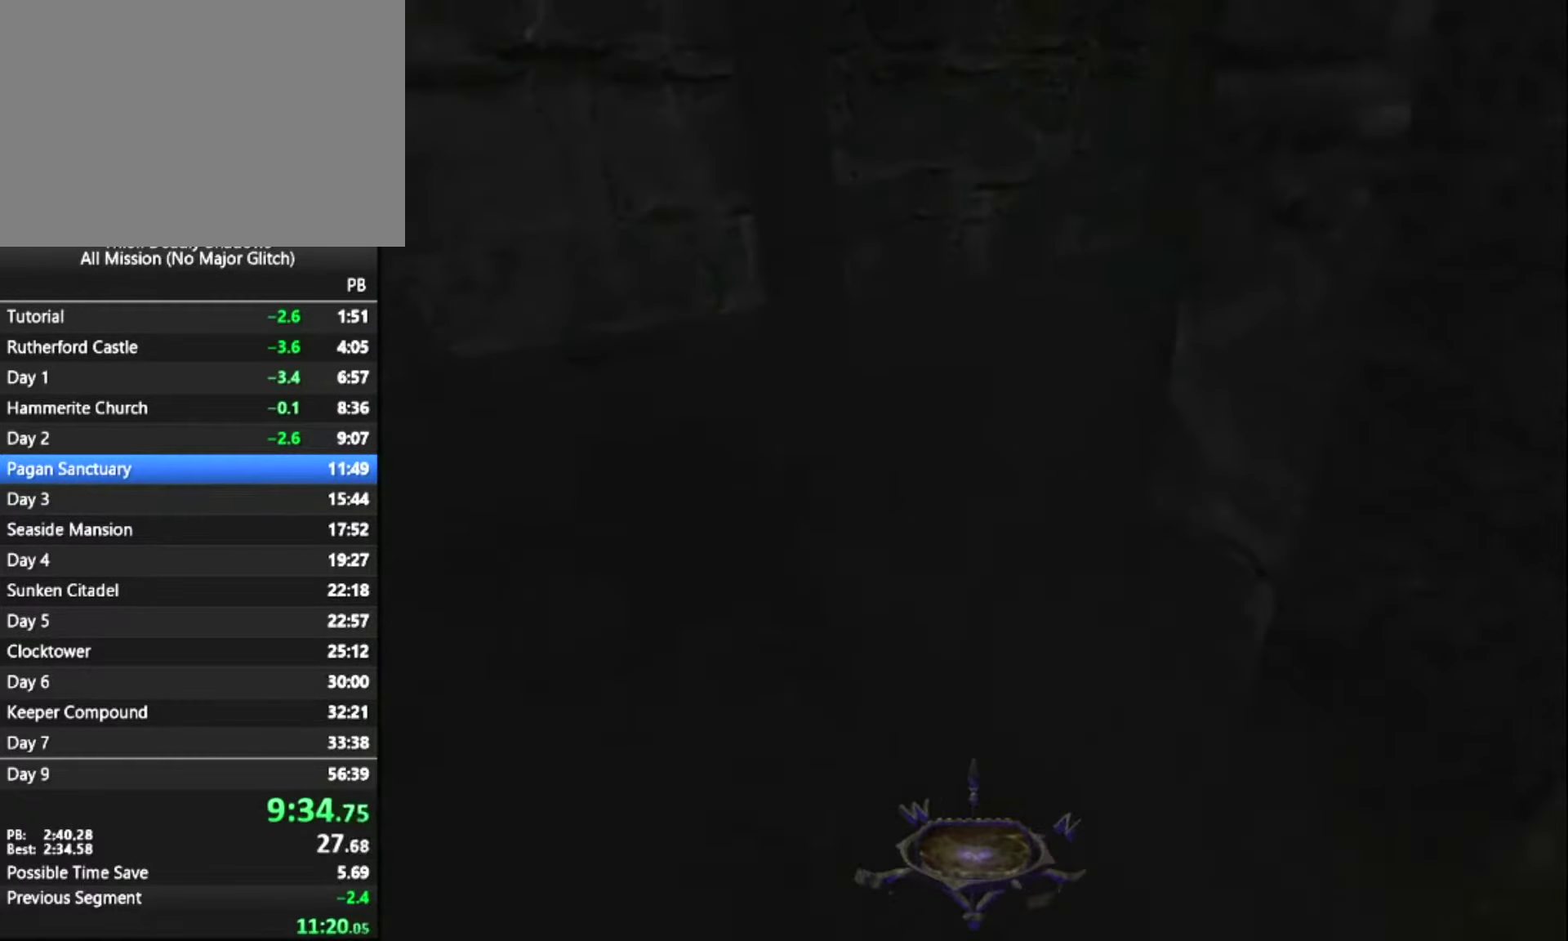
Gameplay with keyboard and mouse; each line is a JSON object with the keys and mouse buttons held at the frame after it. "events" lists presses ("down") and releases ("up") of "1", "2", "3", "4", "5", "a", "alt", "c", "ctrl", "d", "e", "escape", "f", "f5", "f6", "f9", "q", "r", "s", "shift", "space", "tab", "v", "w", "x", "z", "mouse_left" and "mouse_right" between this image and that frame as [ms after this image, input, new state], when the widget could be followed in between. "mouse_left", "mouse_right" = the "left", "right" buttons of the "mouse" list. No other keys are recorded. "mouse_move" is the direction in which the mouse moves at that frame (one of eight, or "still"), when it could be read.
{"keys": ["z"], "mouse": [], "mouse_move": "right", "events": []}
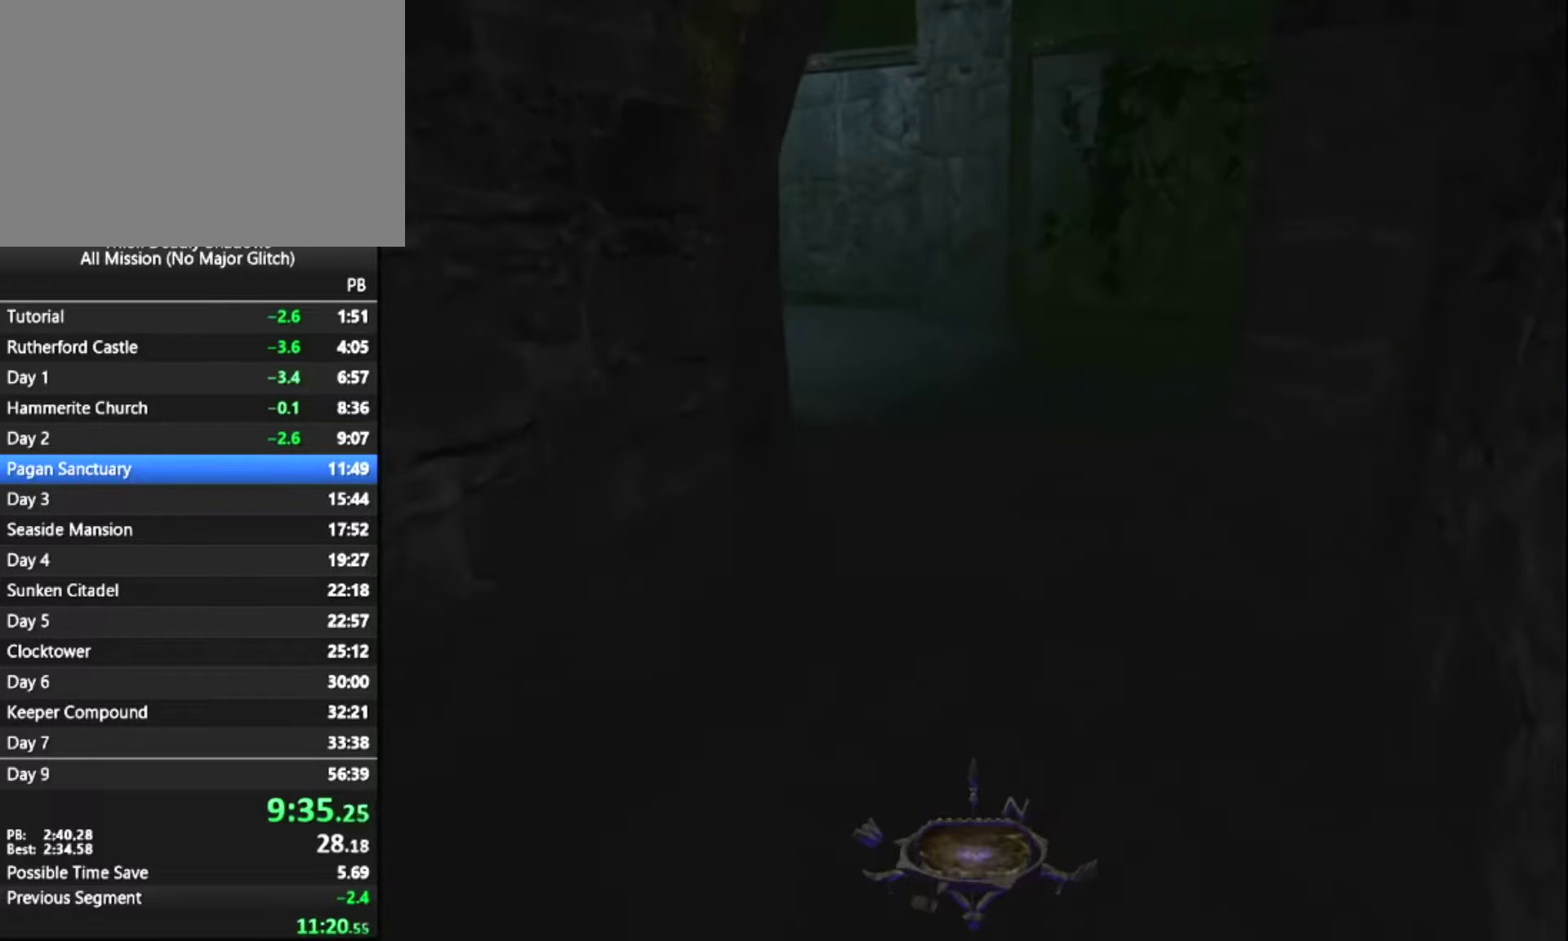
{"keys": ["z"], "mouse": [], "mouse_move": "still", "events": []}
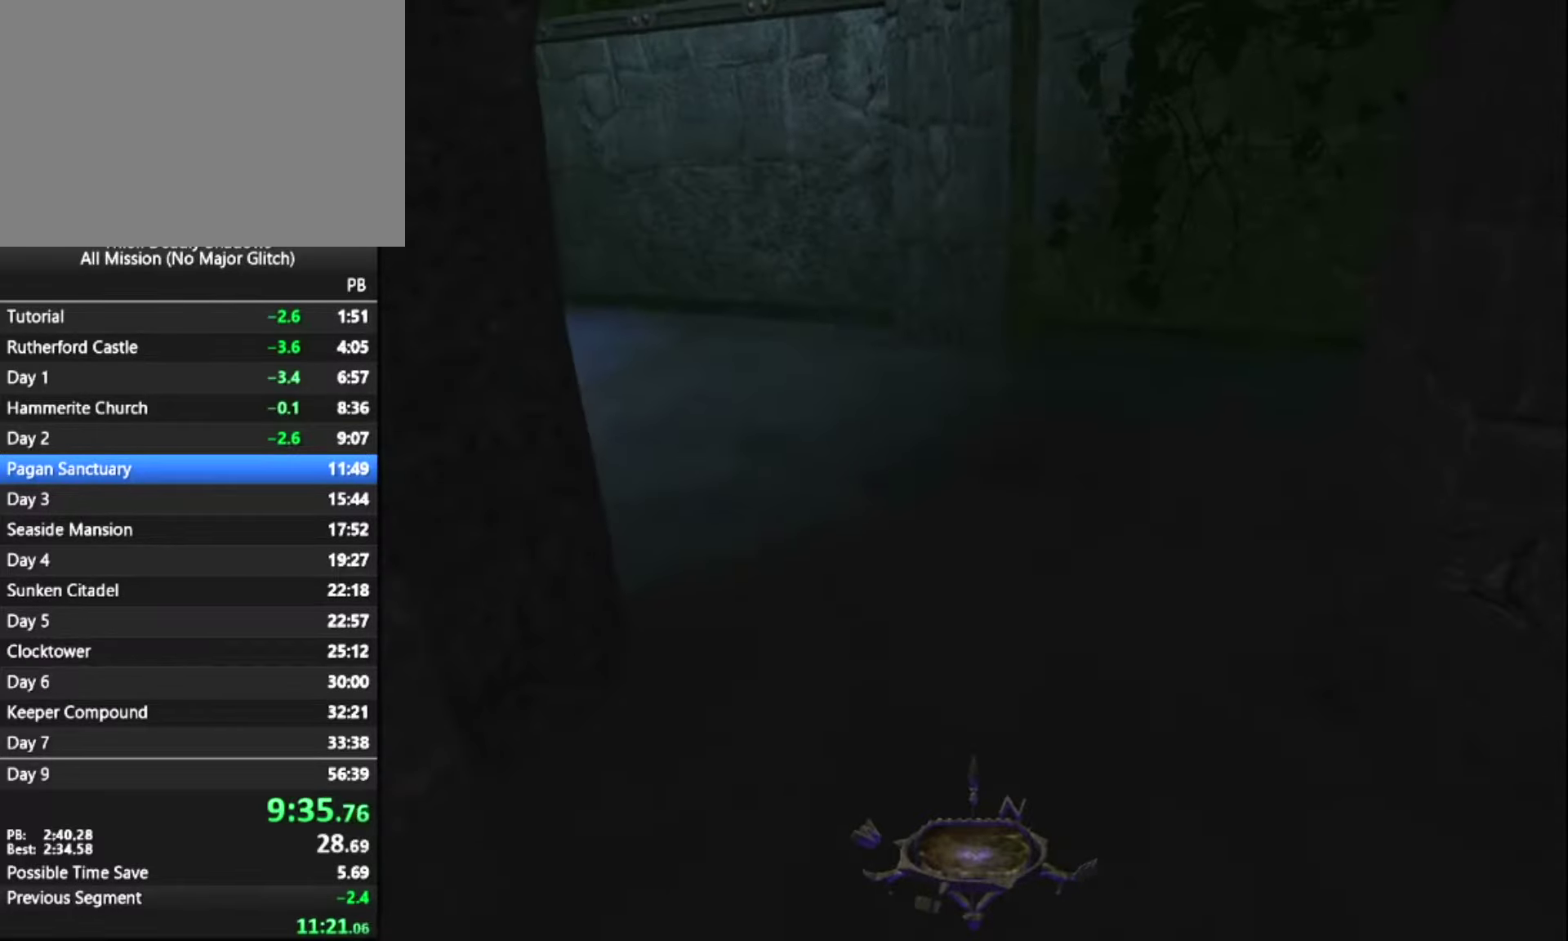
{"keys": ["q", "z"], "mouse": [], "mouse_move": "up", "events": [[383, "q", "down"]]}
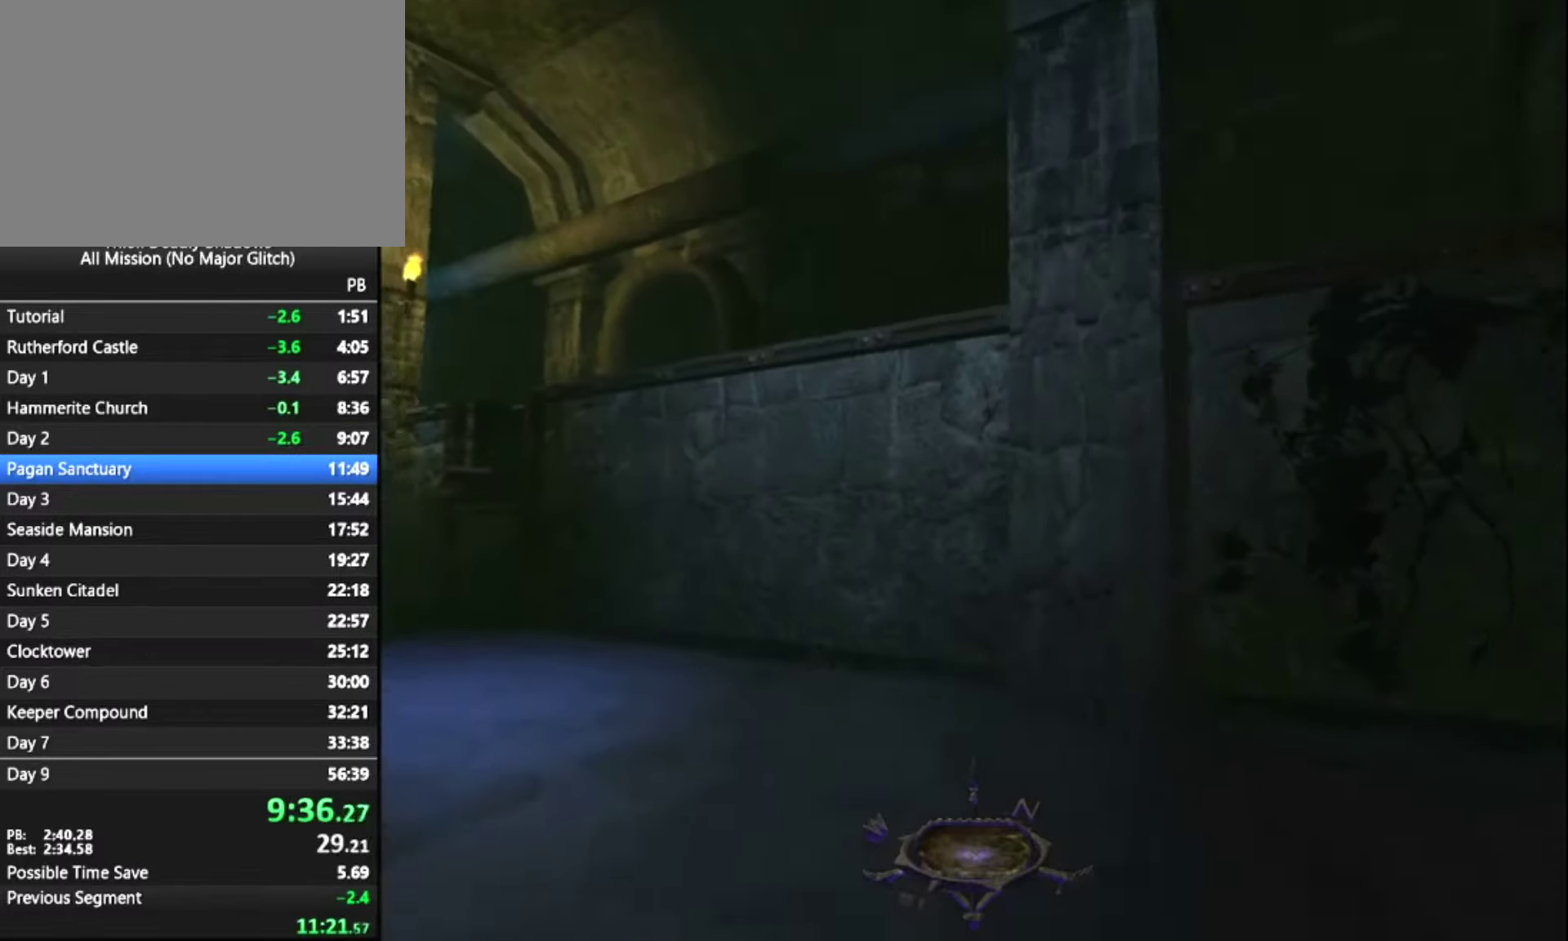
{"keys": ["z"], "mouse": [], "mouse_move": "still", "events": [[317, "q", "up"]]}
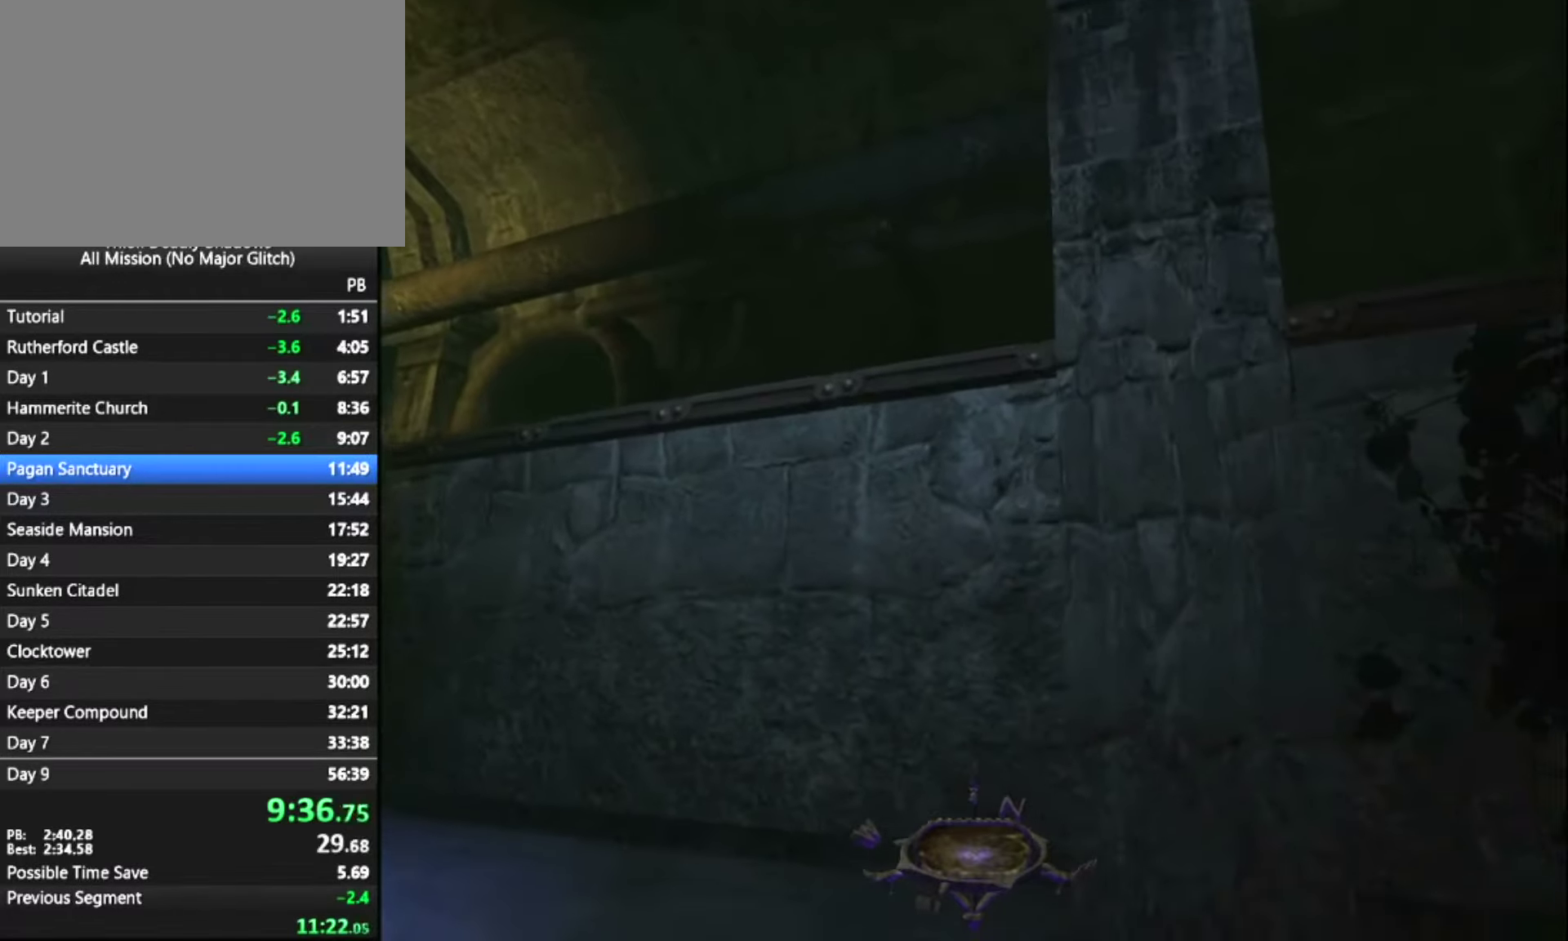
{"keys": ["z"], "mouse": [], "mouse_move": "still", "events": [[50, "q", "down"], [283, "q", "up"]]}
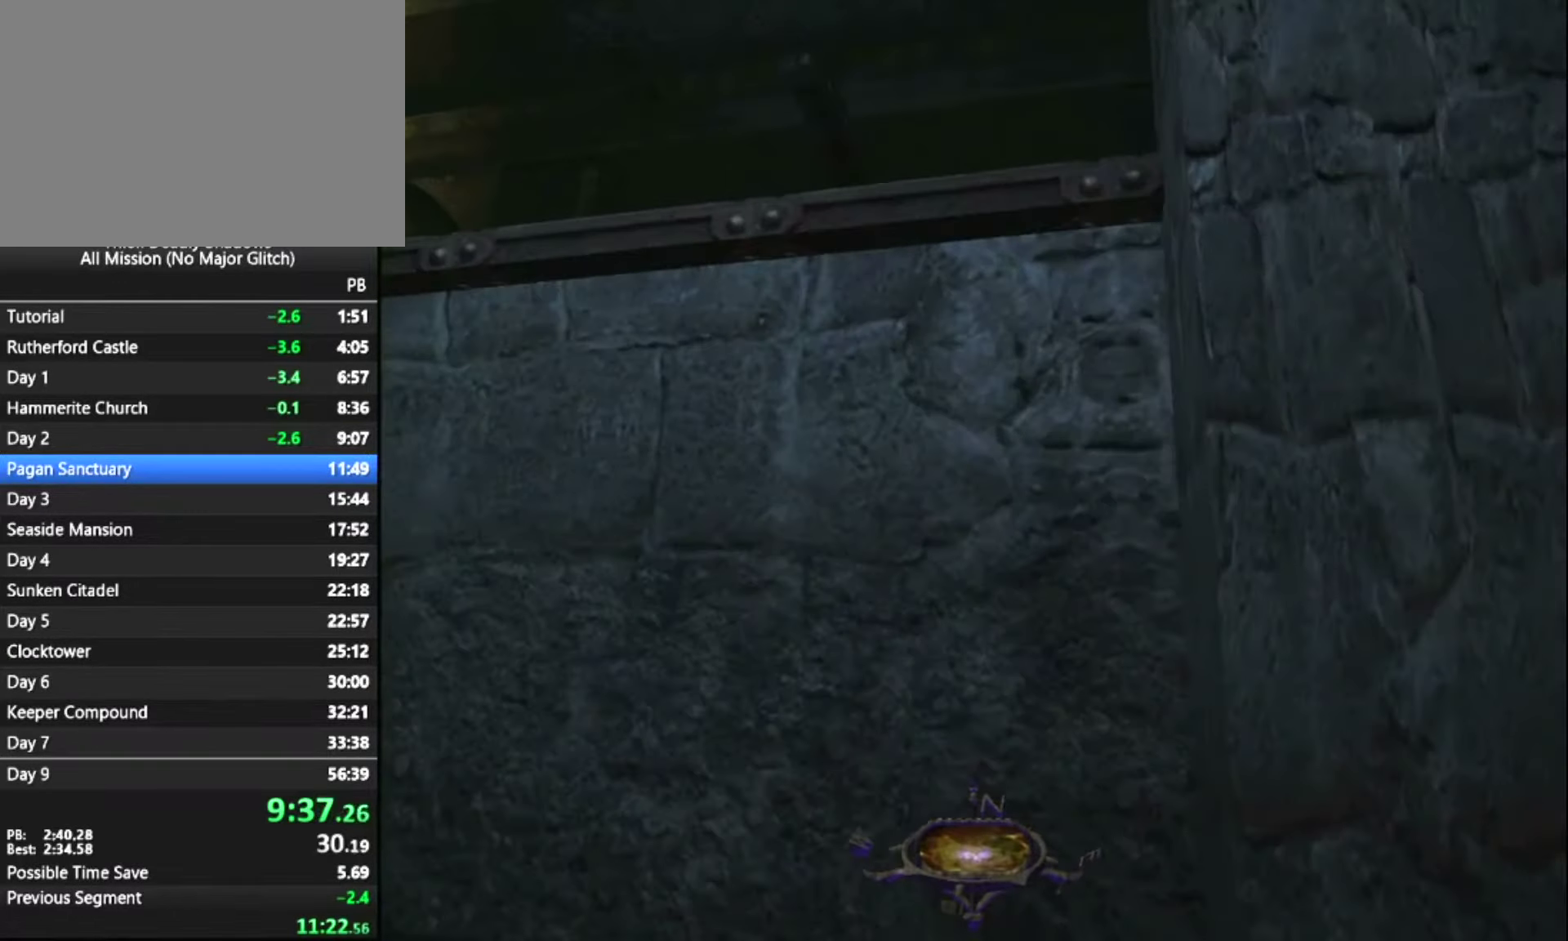
{"keys": ["space", "z"], "mouse": [], "mouse_move": "still", "events": [[100, "space", "down"]]}
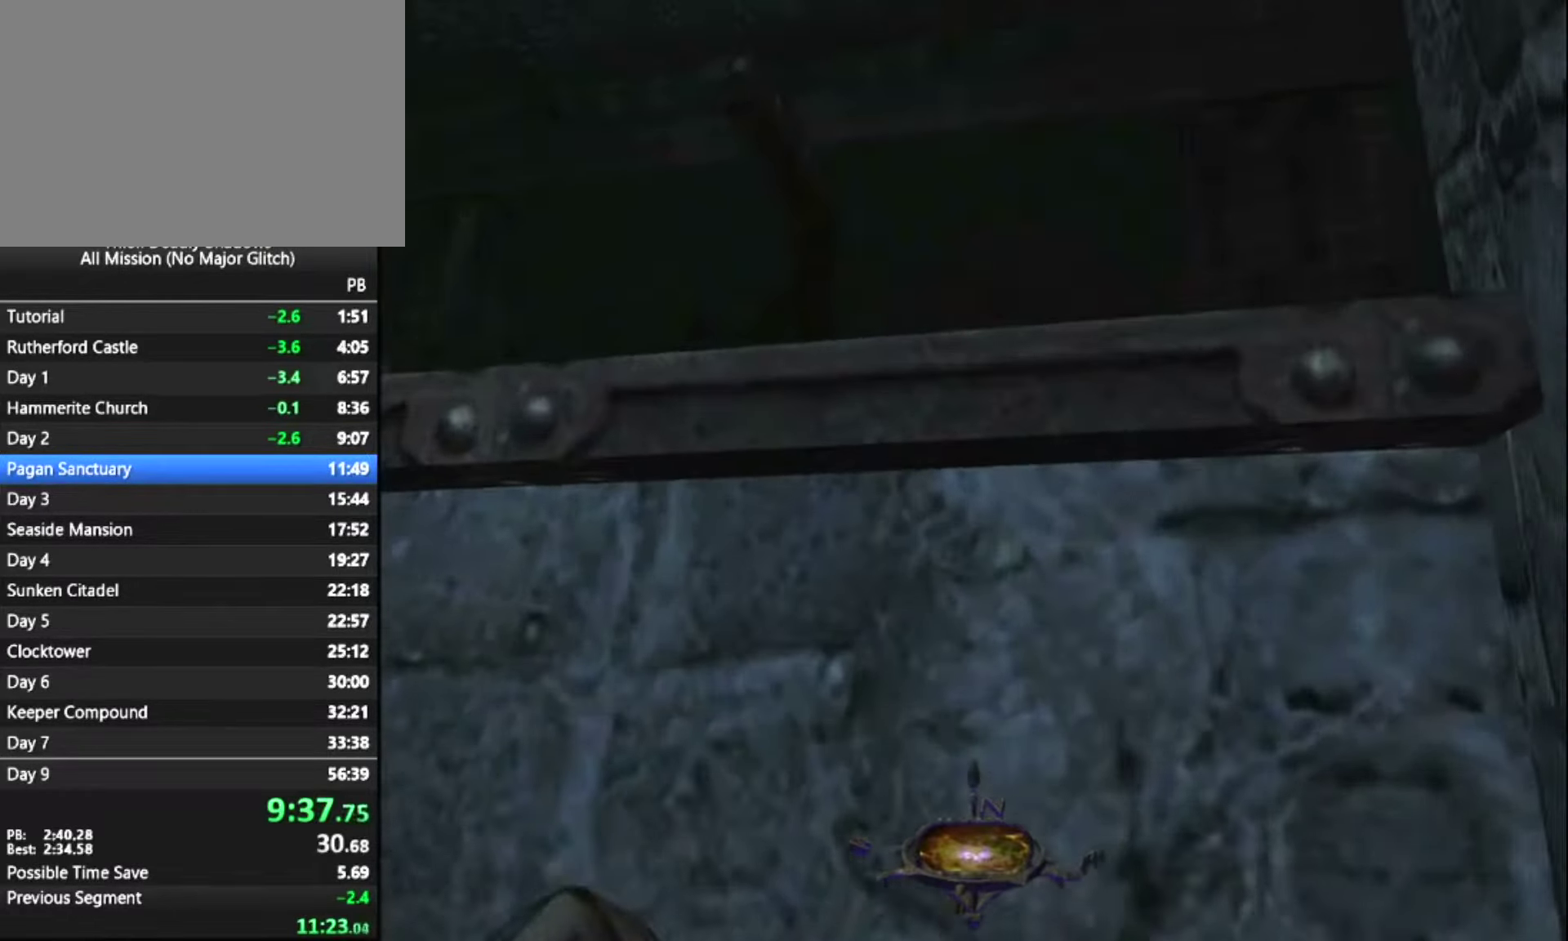
{"keys": ["space", "z"], "mouse": [], "mouse_move": "down-left", "events": []}
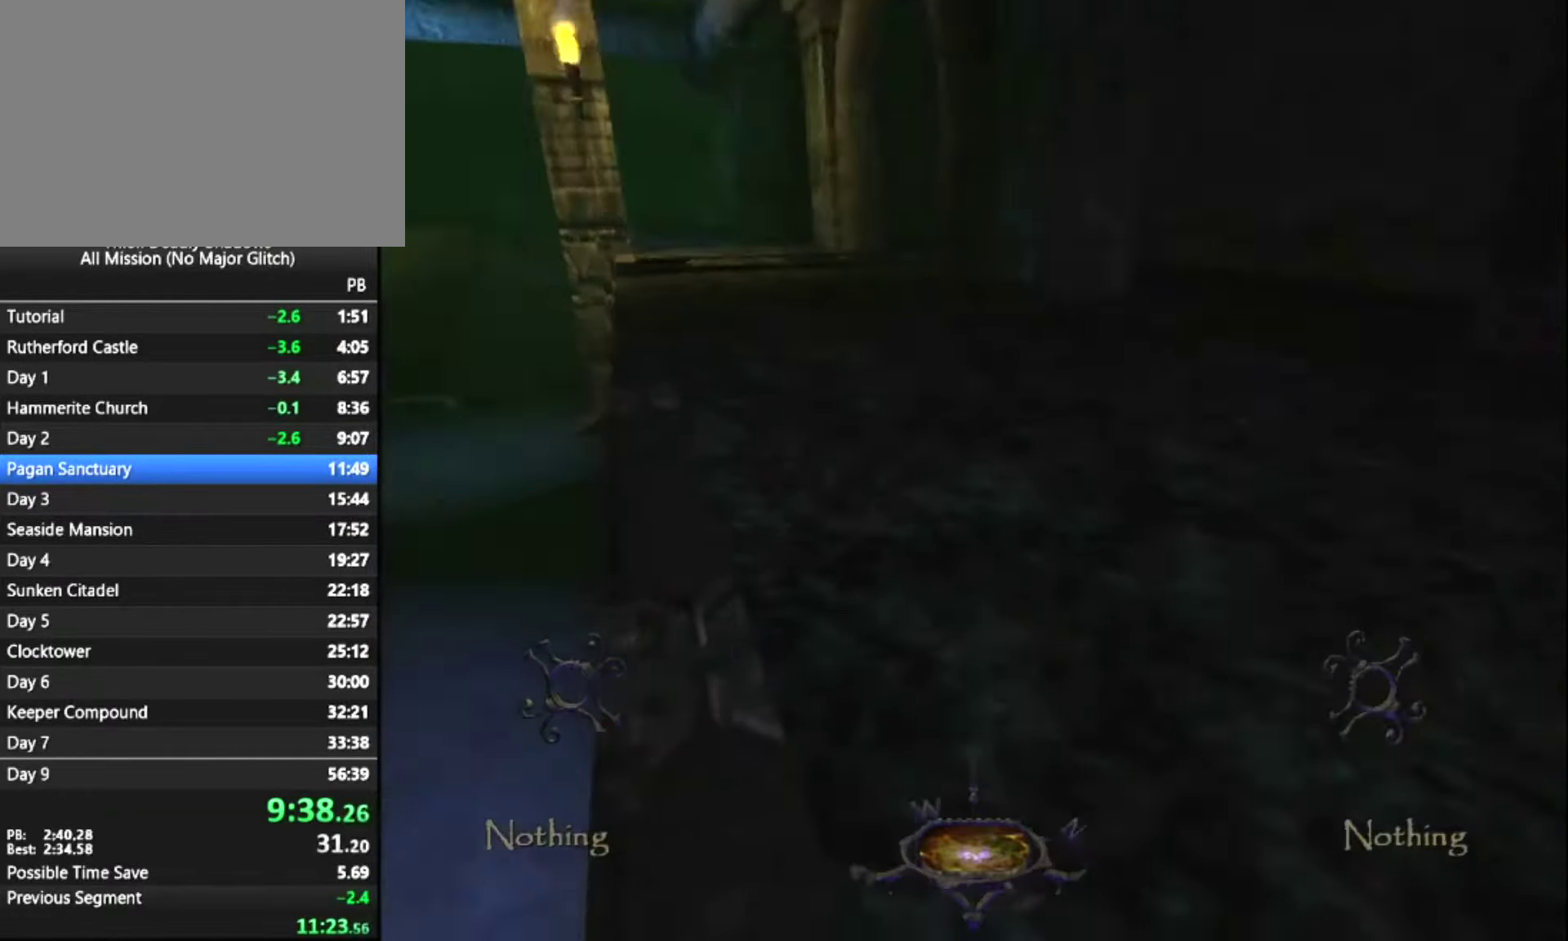
{"keys": ["z"], "mouse": [], "mouse_move": "still", "events": [[183, "space", "up"]]}
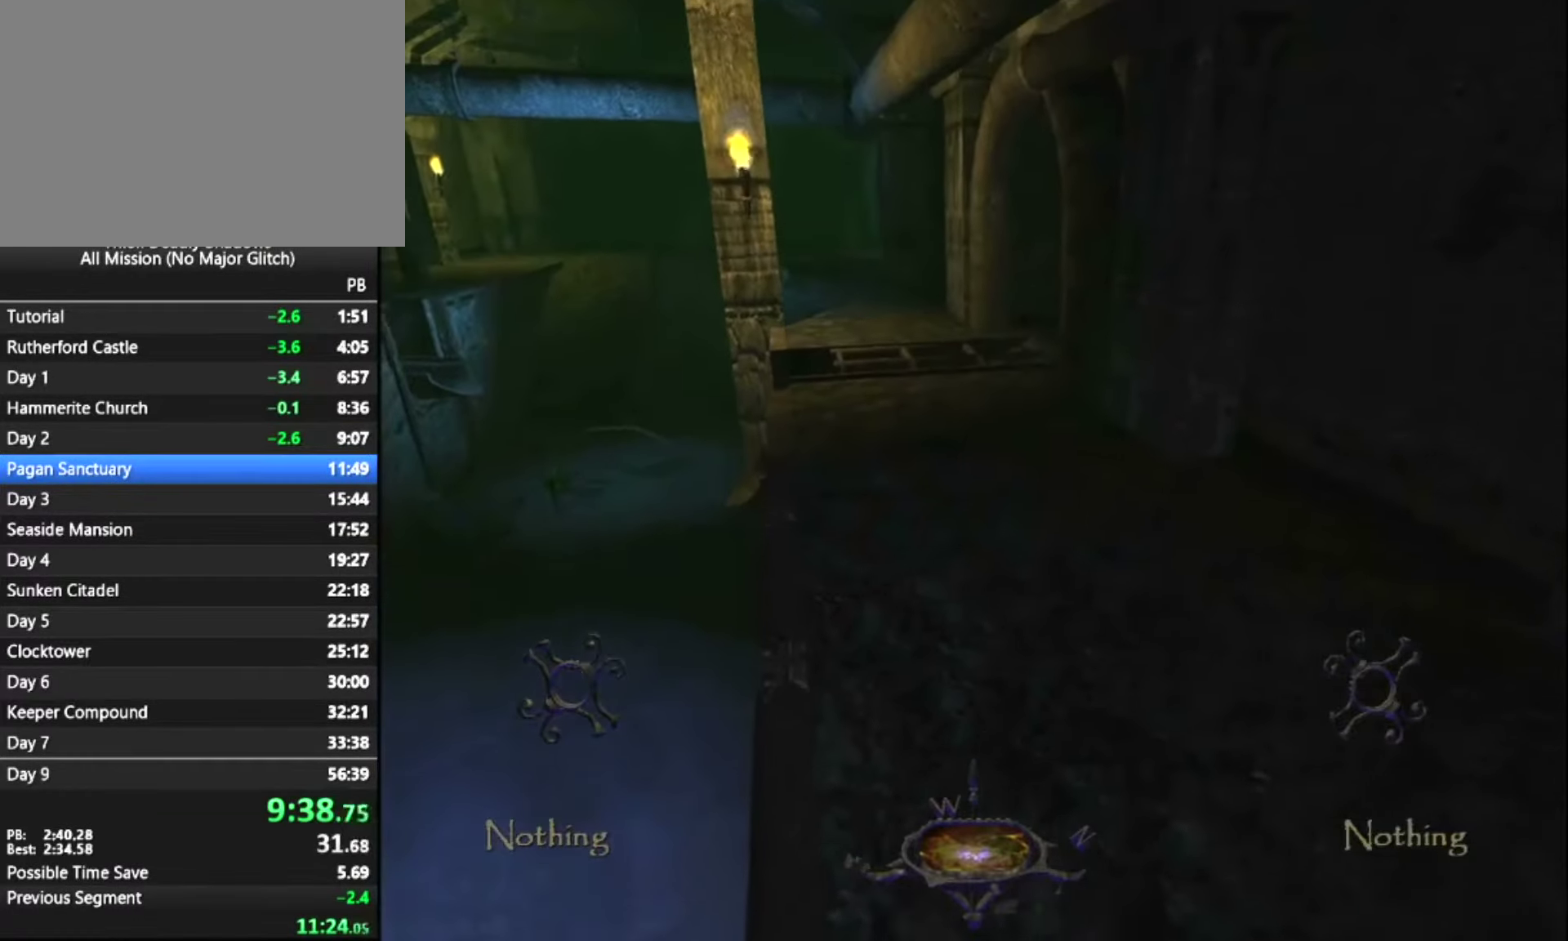
{"keys": ["z"], "mouse": [], "mouse_move": "still", "events": []}
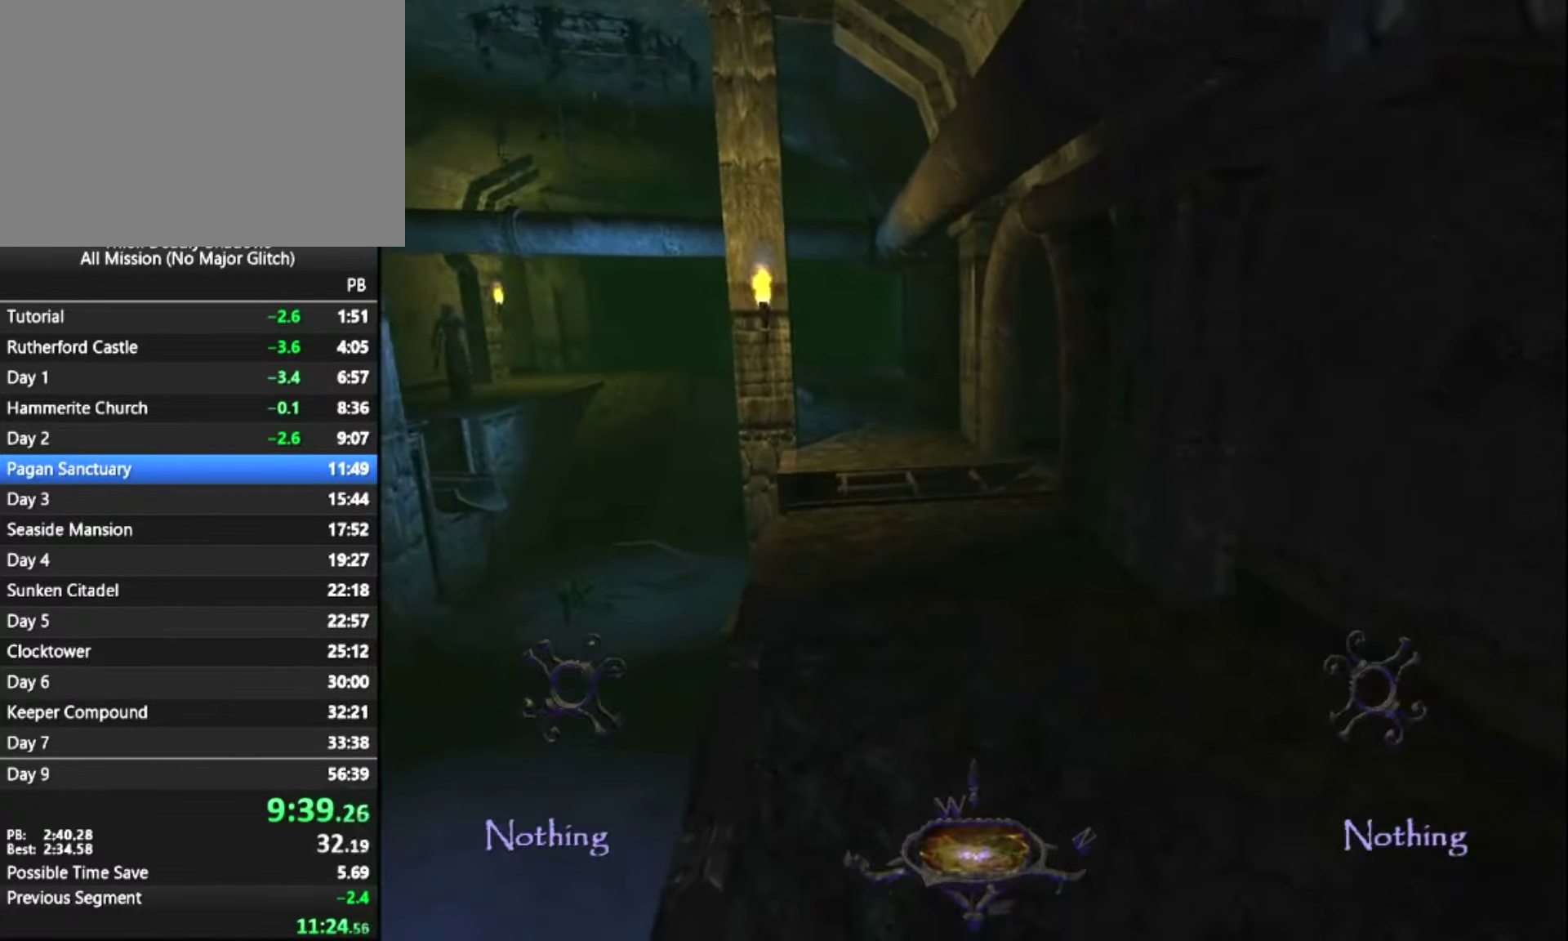
{"keys": ["z"], "mouse": [], "mouse_move": "still", "events": []}
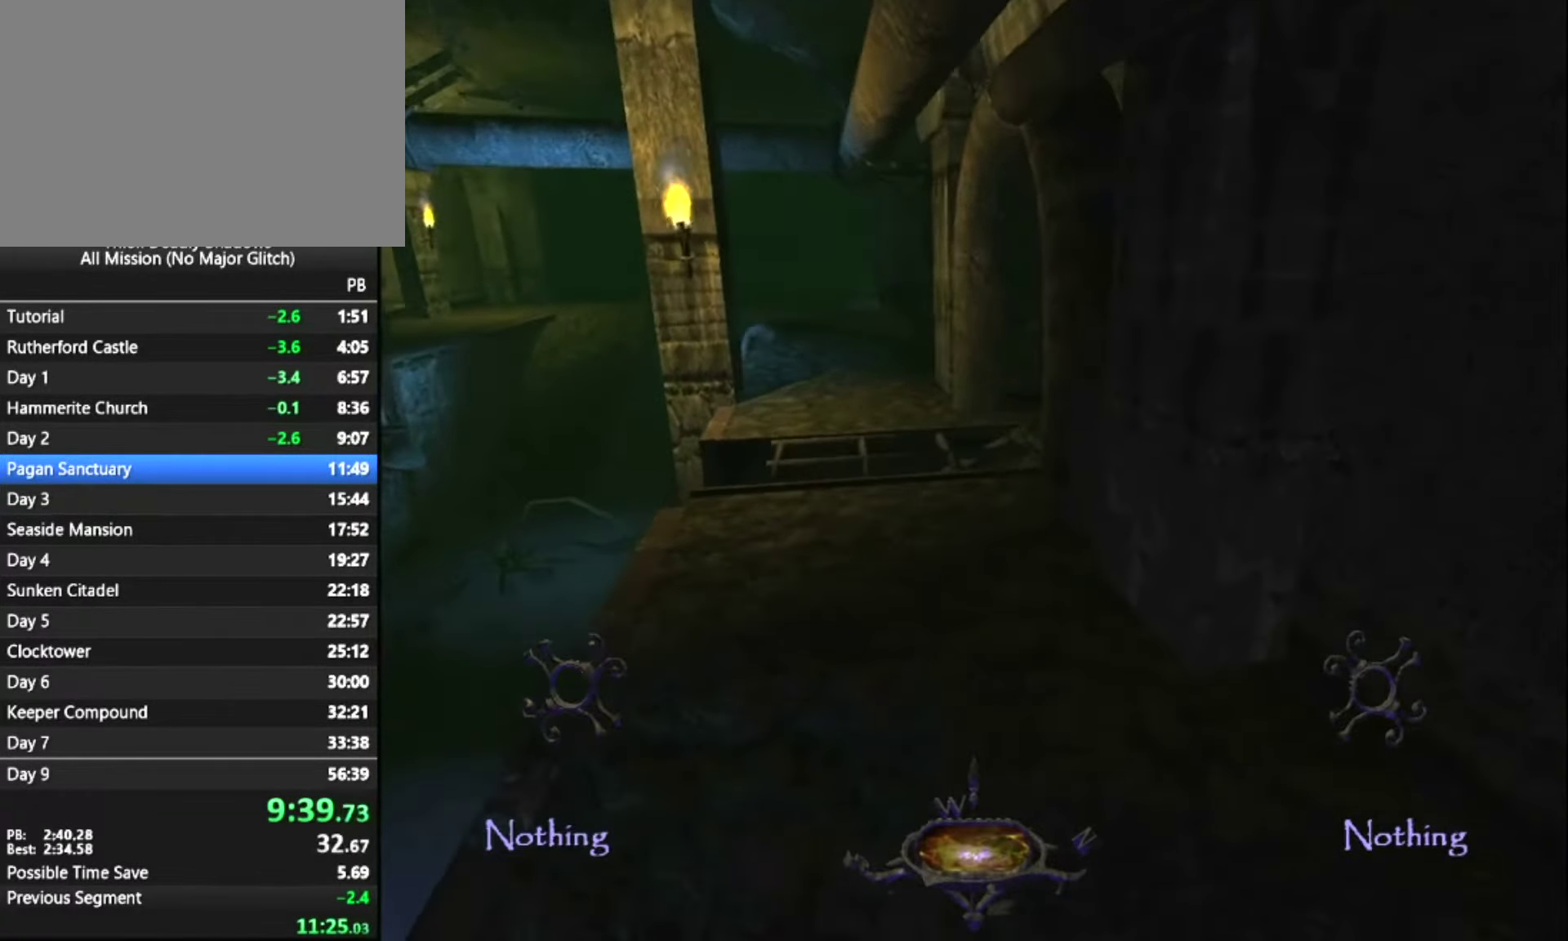
{"keys": ["z"], "mouse": [], "mouse_move": "still", "events": []}
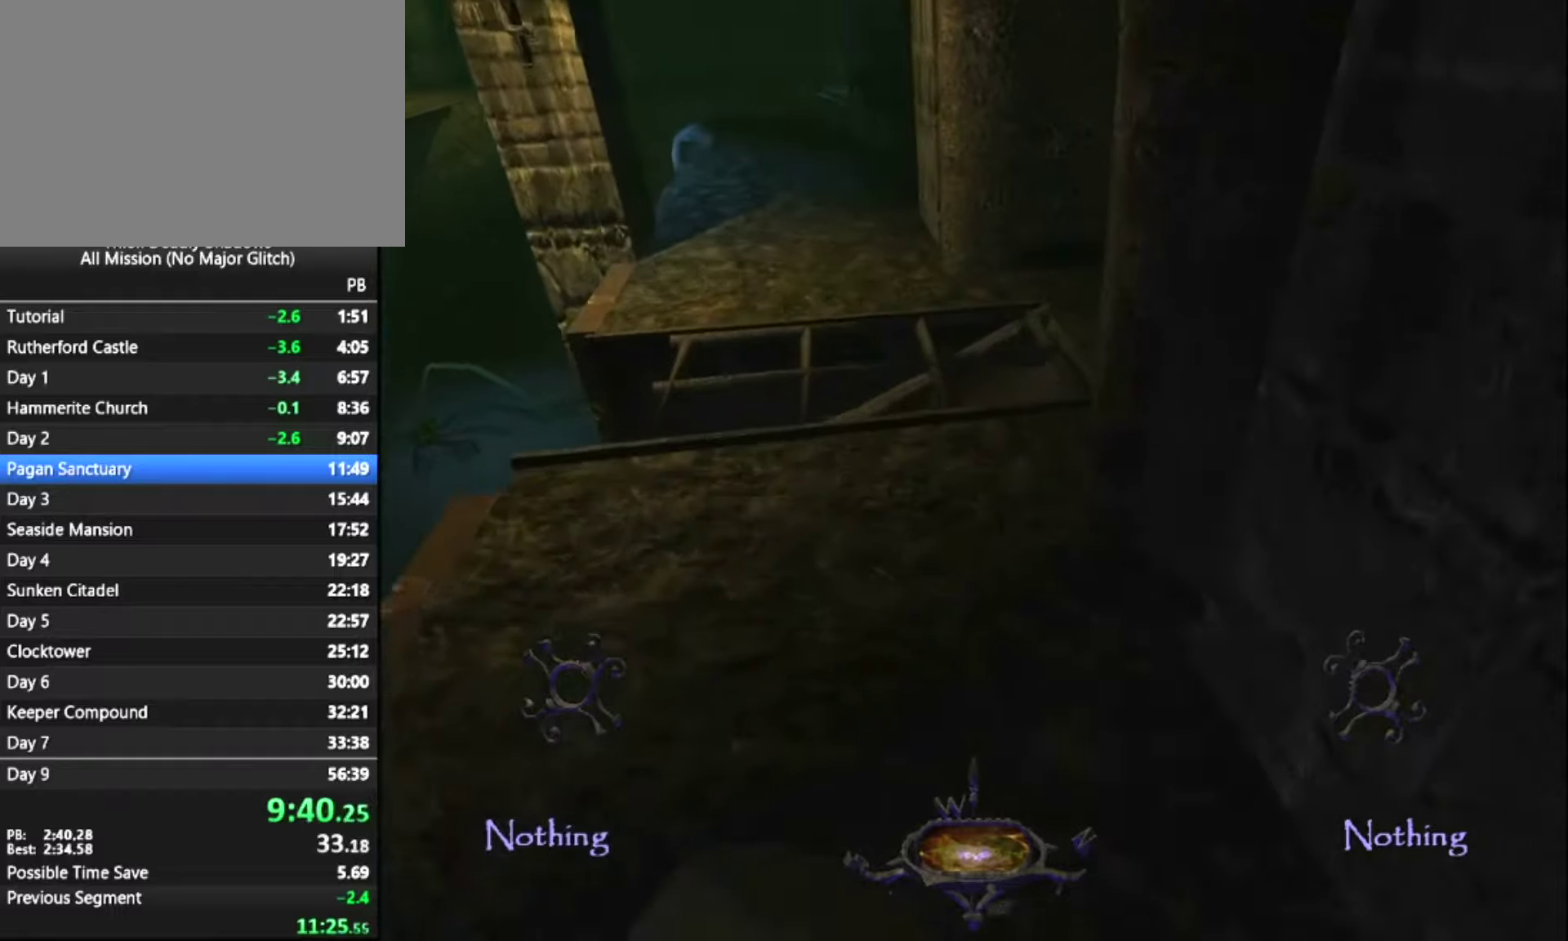
{"keys": ["z"], "mouse": [], "mouse_move": "still", "events": []}
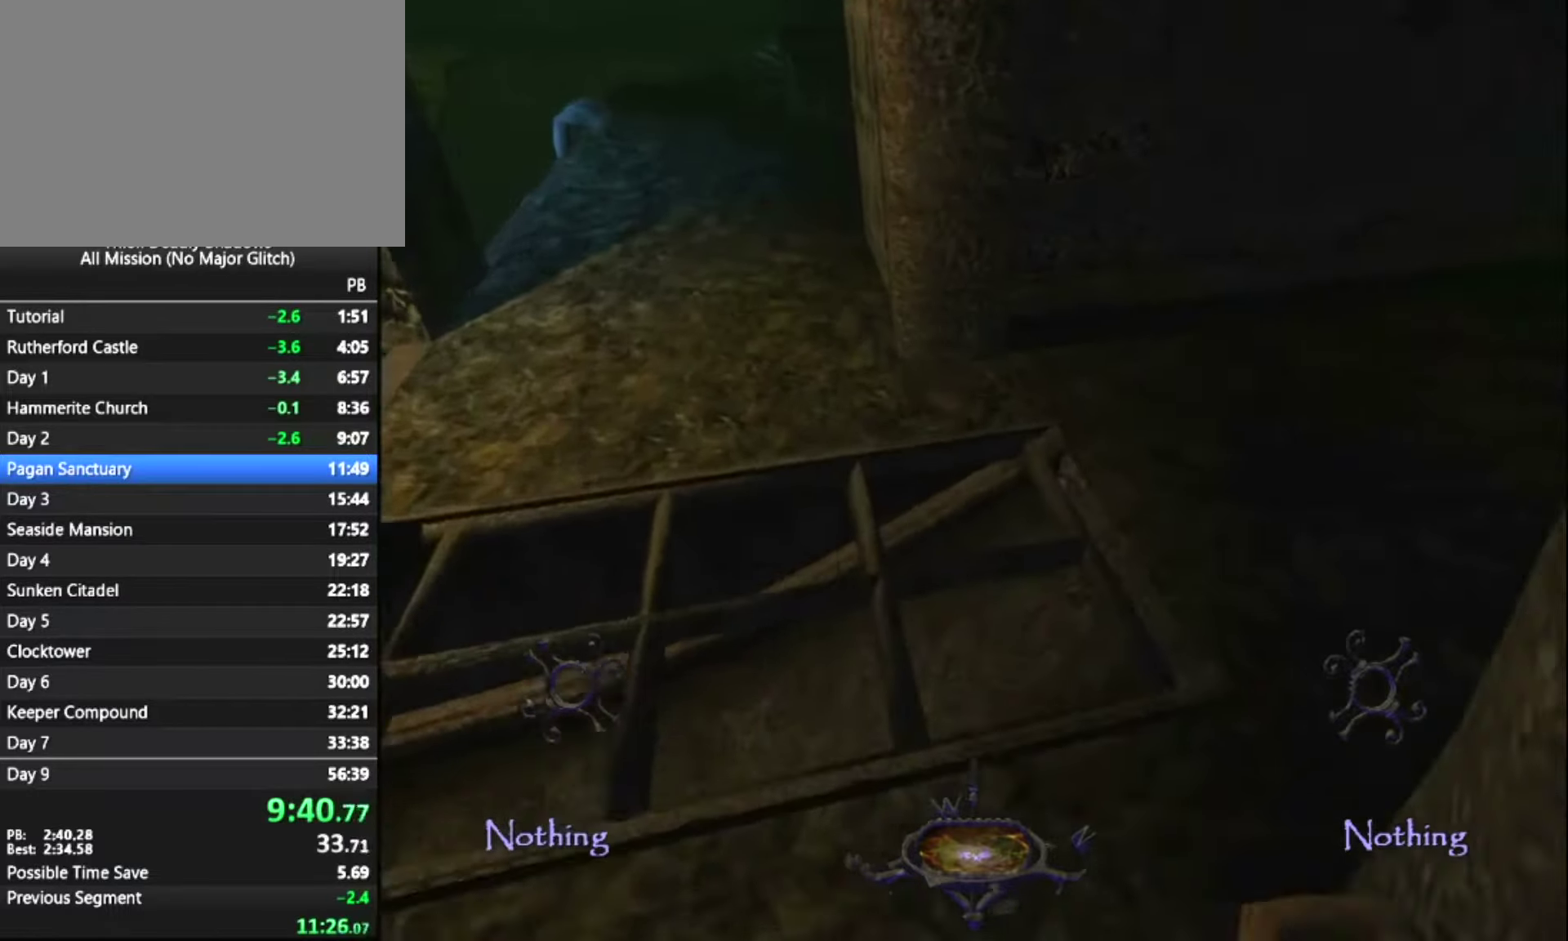
{"keys": ["z"], "mouse": [], "mouse_move": "still", "events": []}
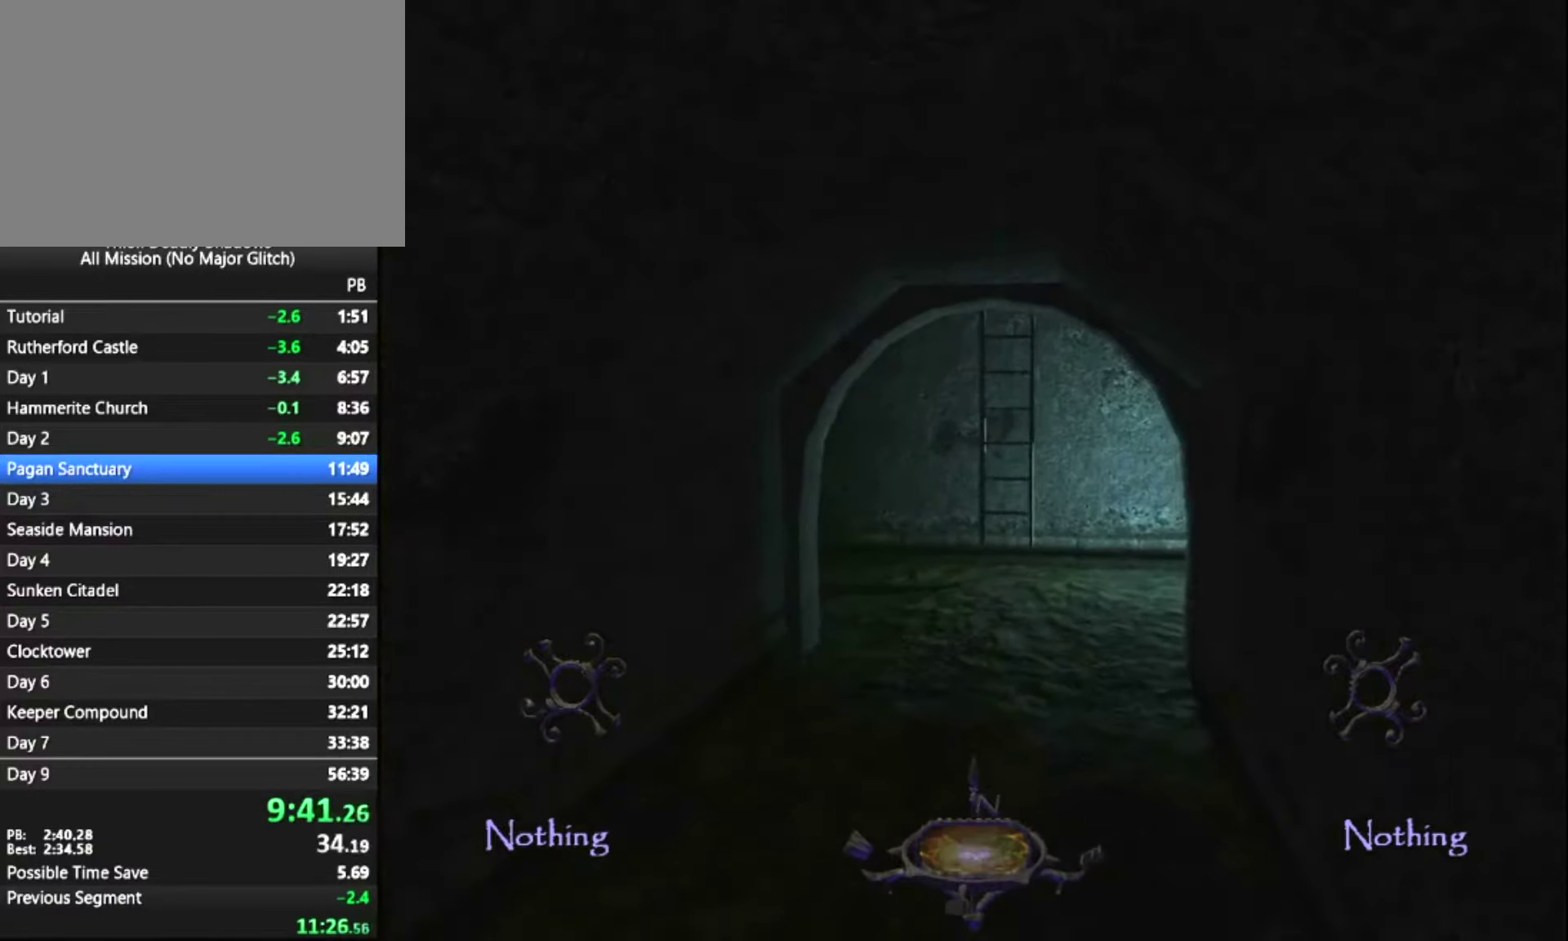
{"keys": ["z"], "mouse": [], "mouse_move": "still", "events": []}
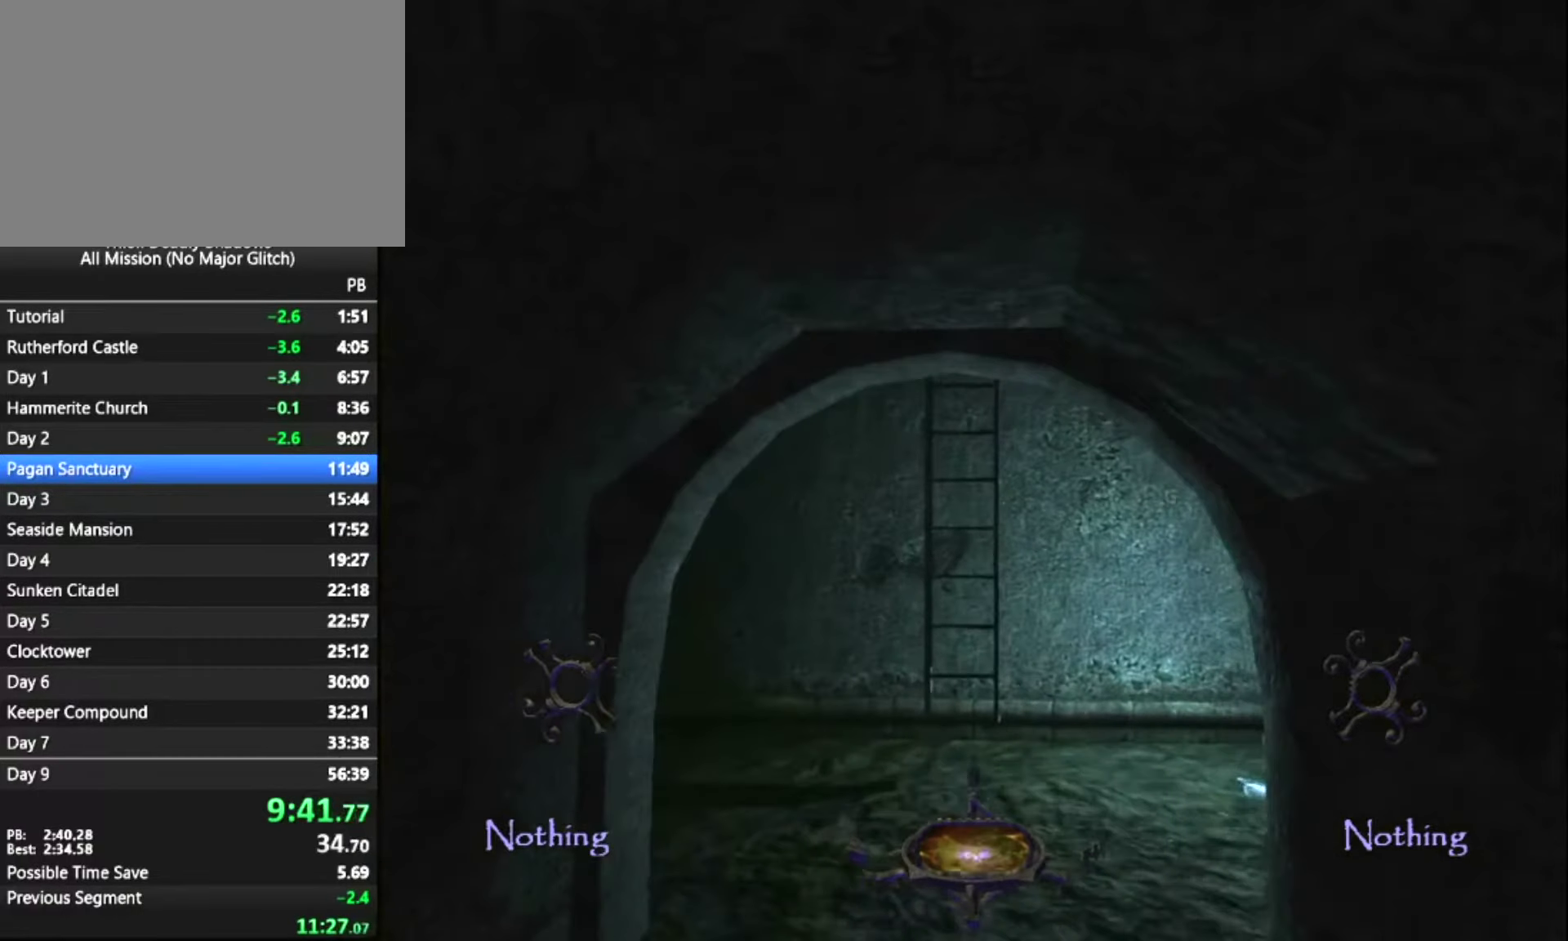
{"keys": ["z"], "mouse": [], "mouse_move": "still", "events": []}
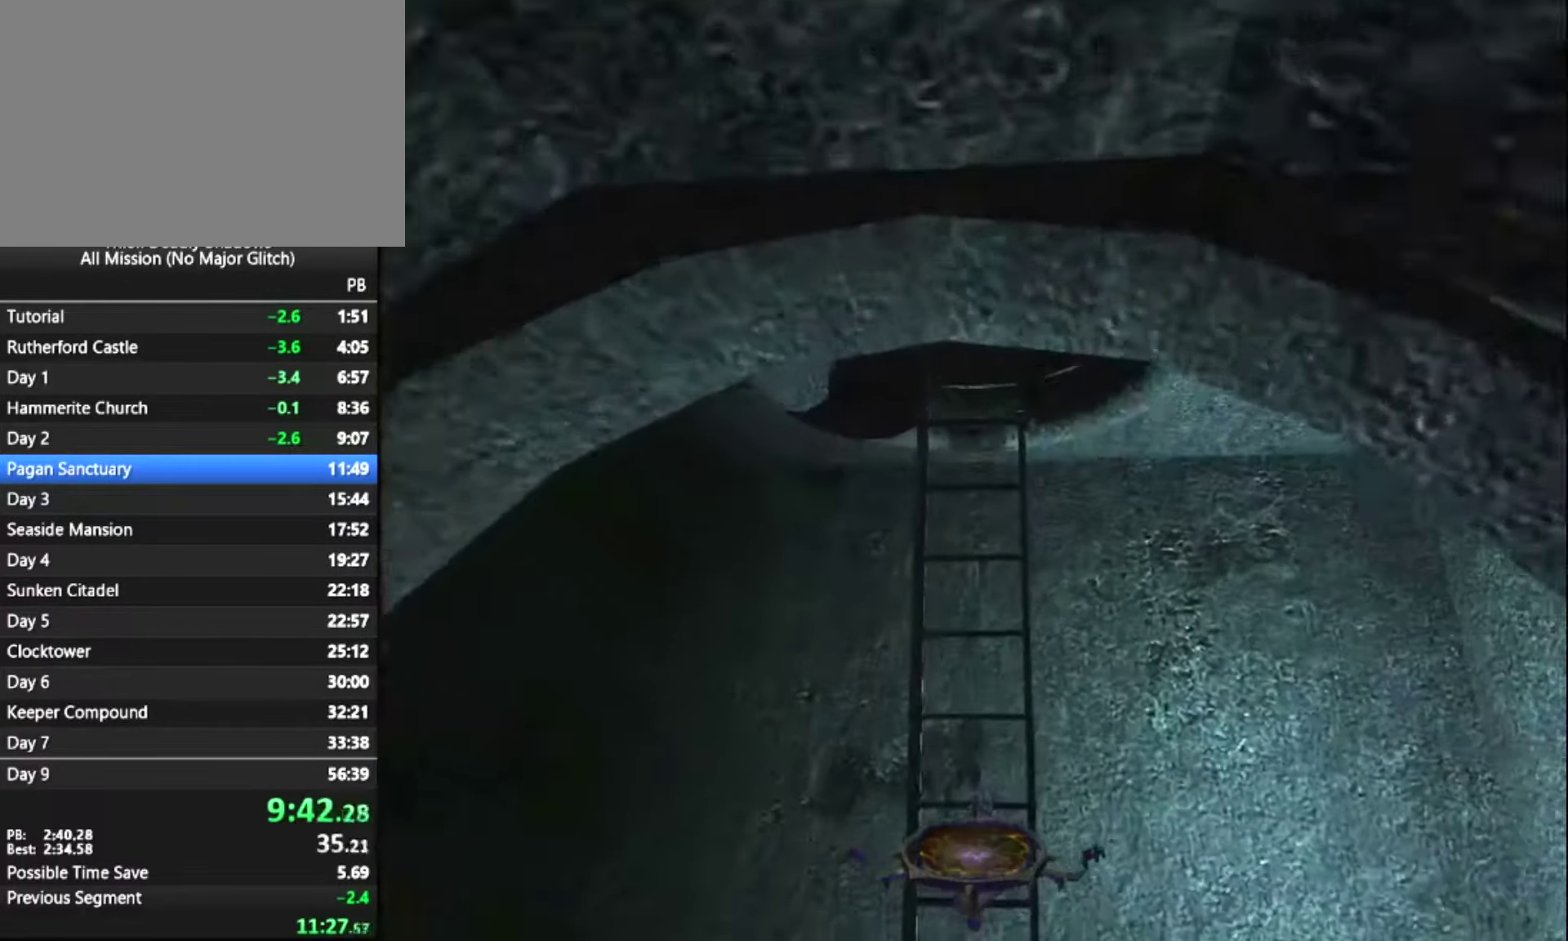
{"keys": ["space"], "mouse": [], "mouse_move": "still", "events": [[450, "space", "down"], [450, "z", "up"]]}
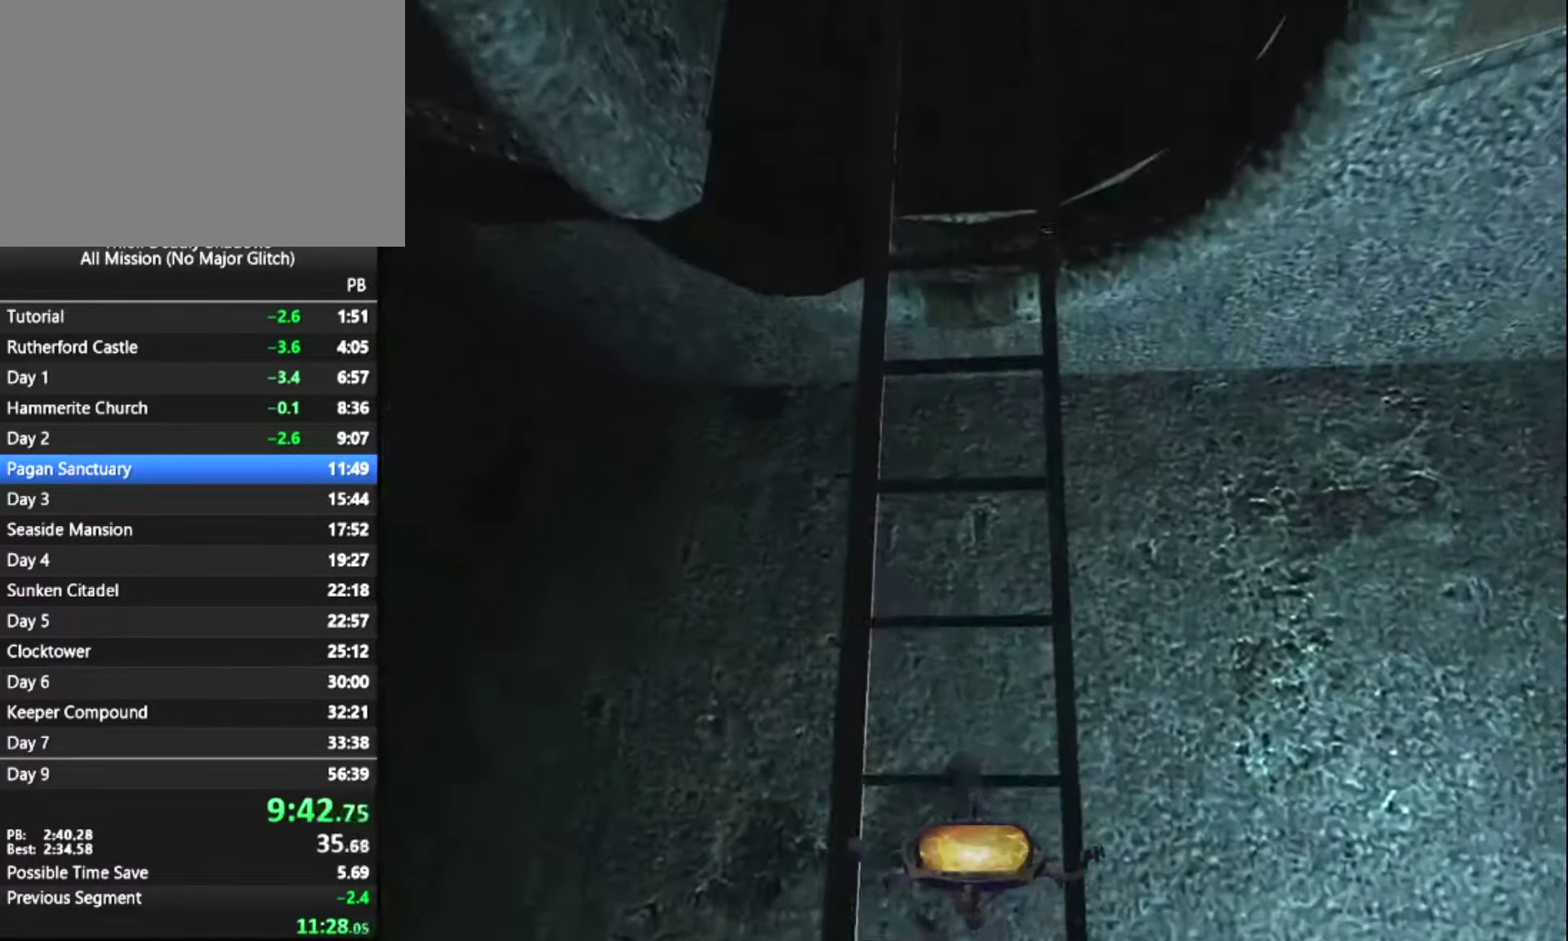
{"keys": ["space", "z"], "mouse": [], "mouse_move": "still", "events": [[84, "z", "down"]]}
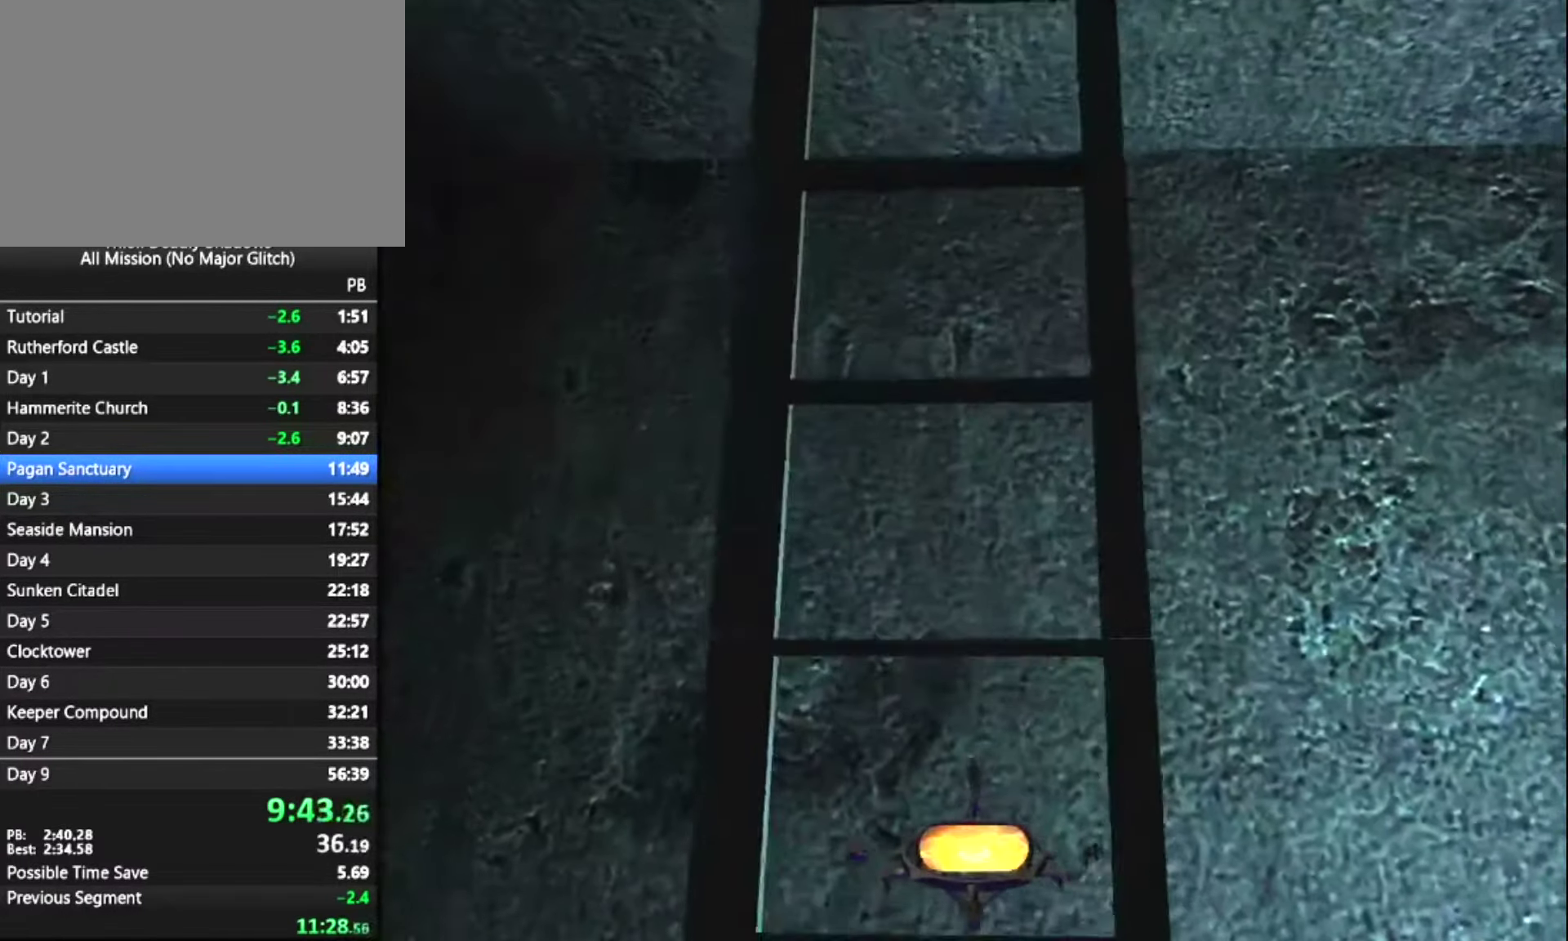
{"keys": ["space", "z"], "mouse": [], "mouse_move": "still", "events": [[67, "space", "up"], [67, "z", "up"], [200, "space", "down"], [334, "z", "down"]]}
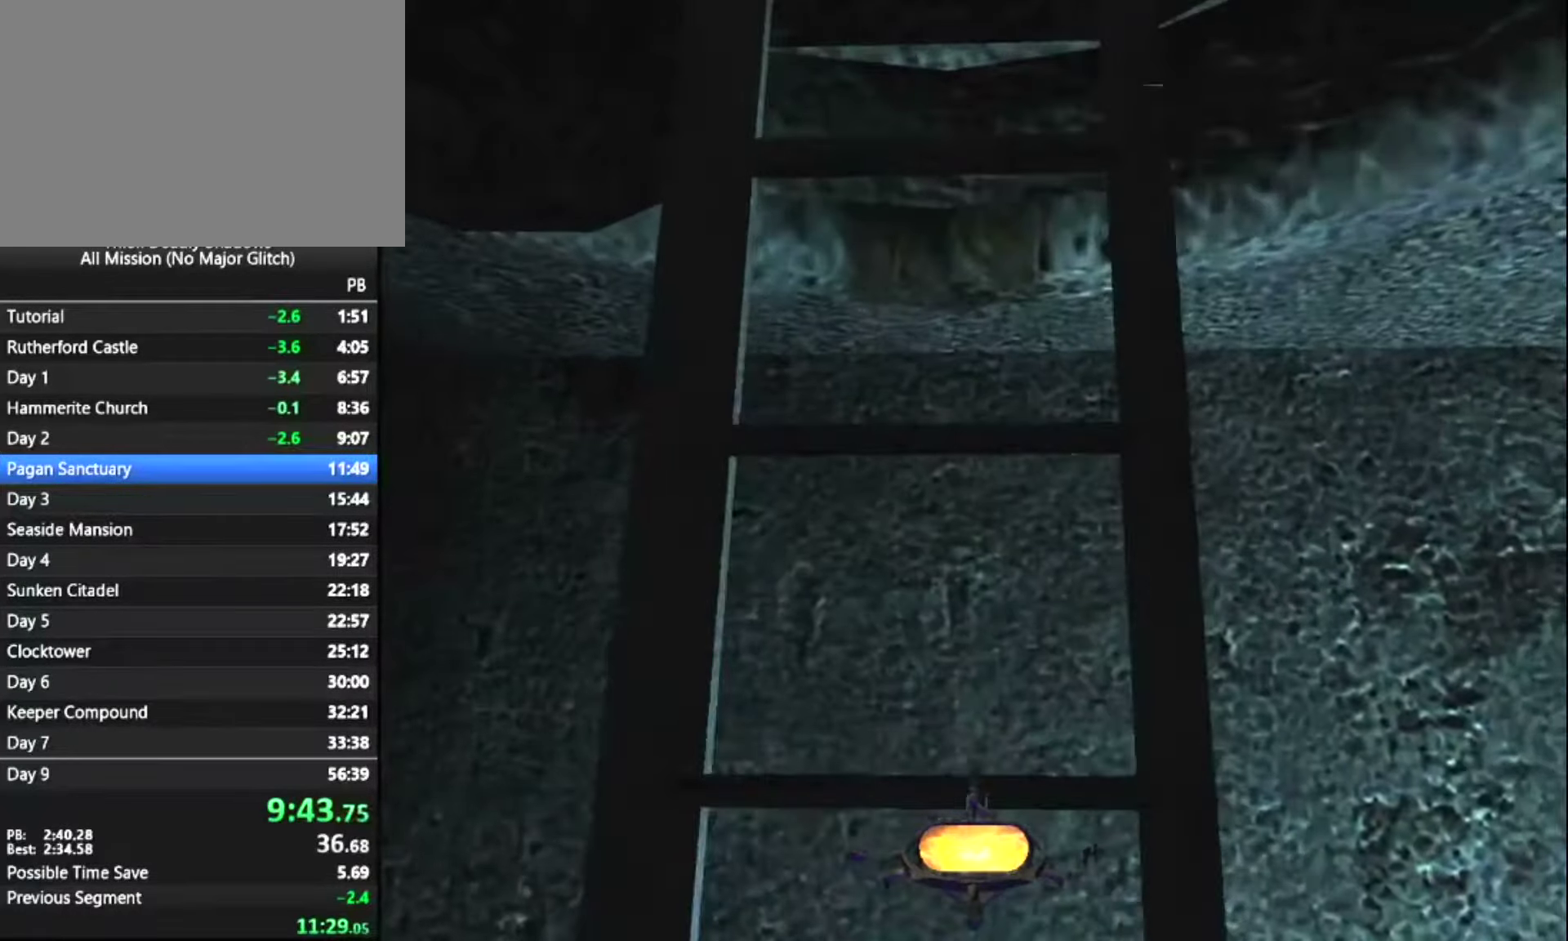
{"keys": ["space", "z"], "mouse": [], "mouse_move": "still", "events": []}
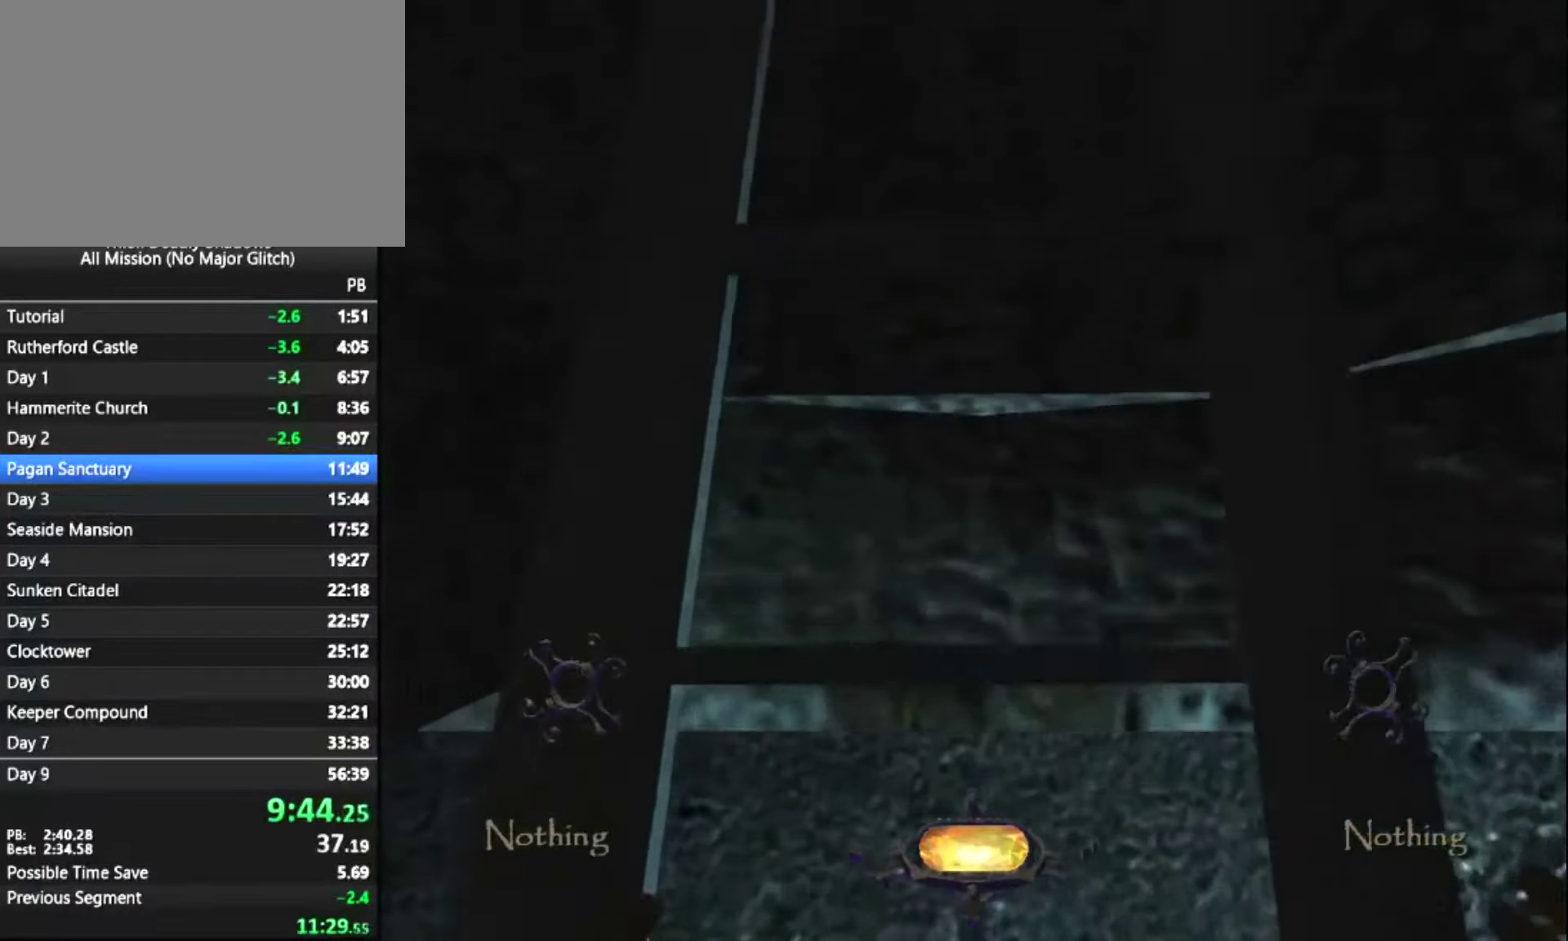
{"keys": ["z"], "mouse": [], "mouse_move": "still", "events": [[284, "space", "up"]]}
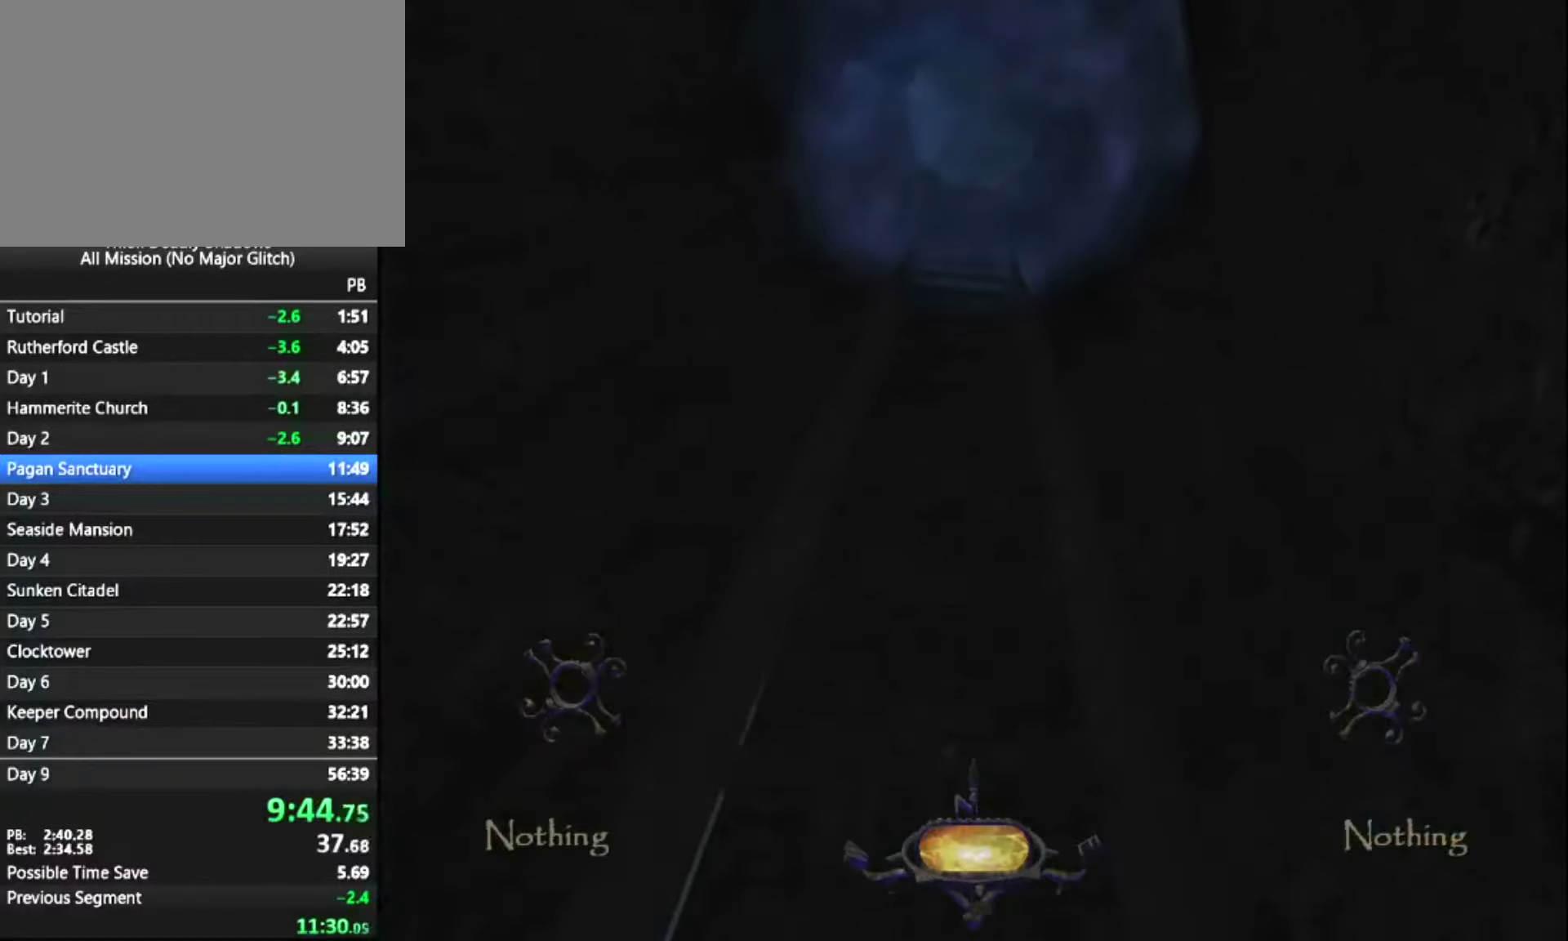
{"keys": ["z"], "mouse": [], "mouse_move": "still", "events": []}
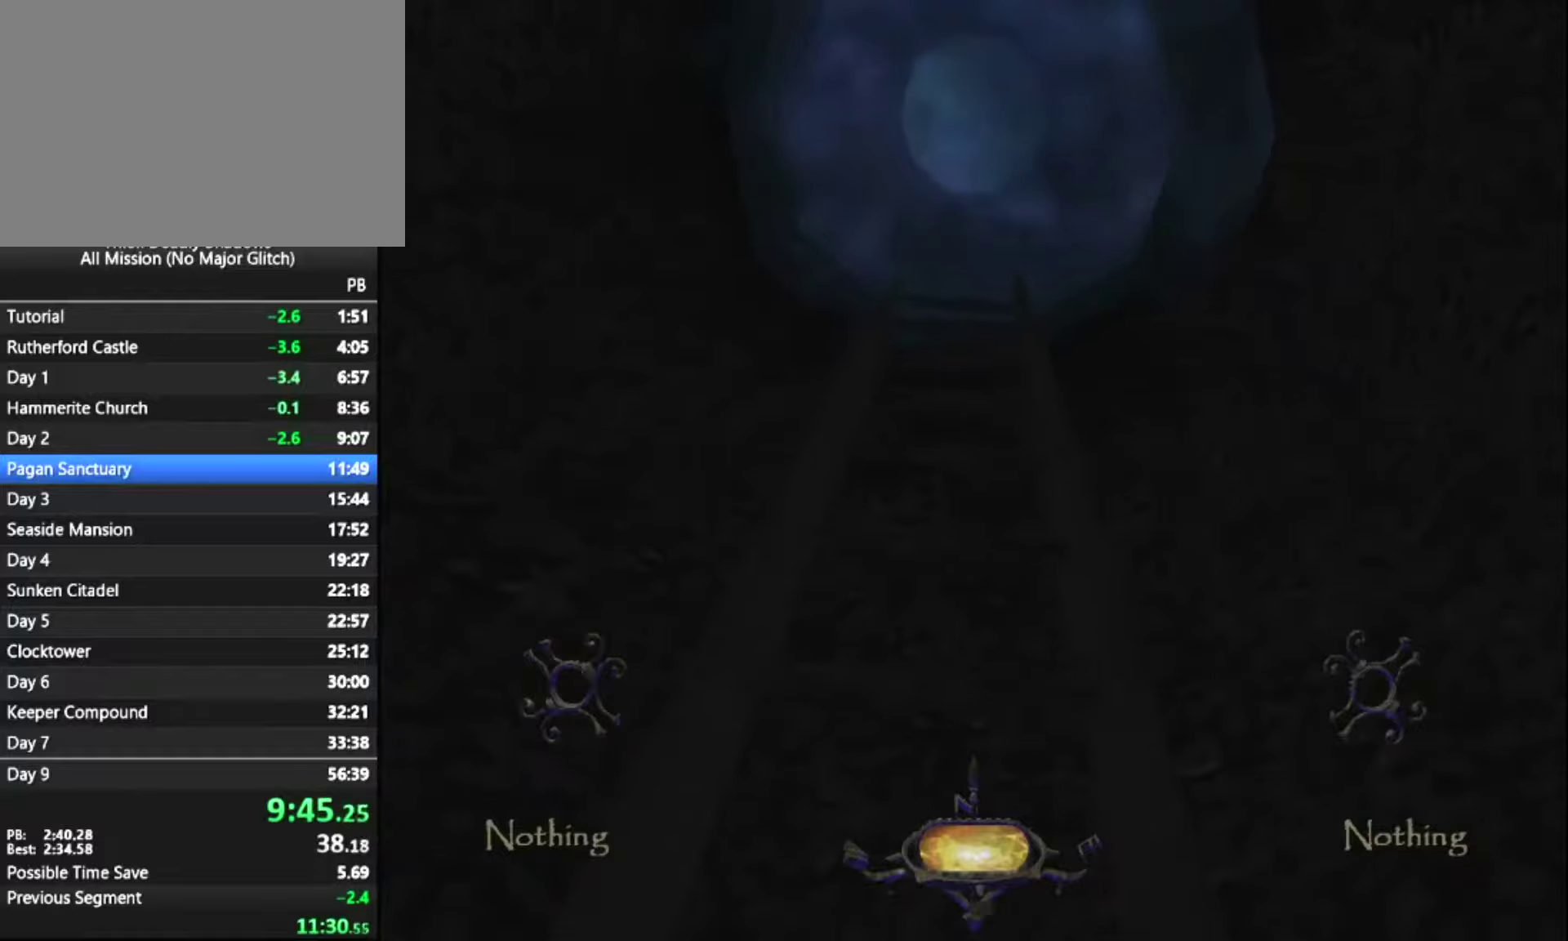
{"keys": ["z"], "mouse": [], "mouse_move": "still", "events": []}
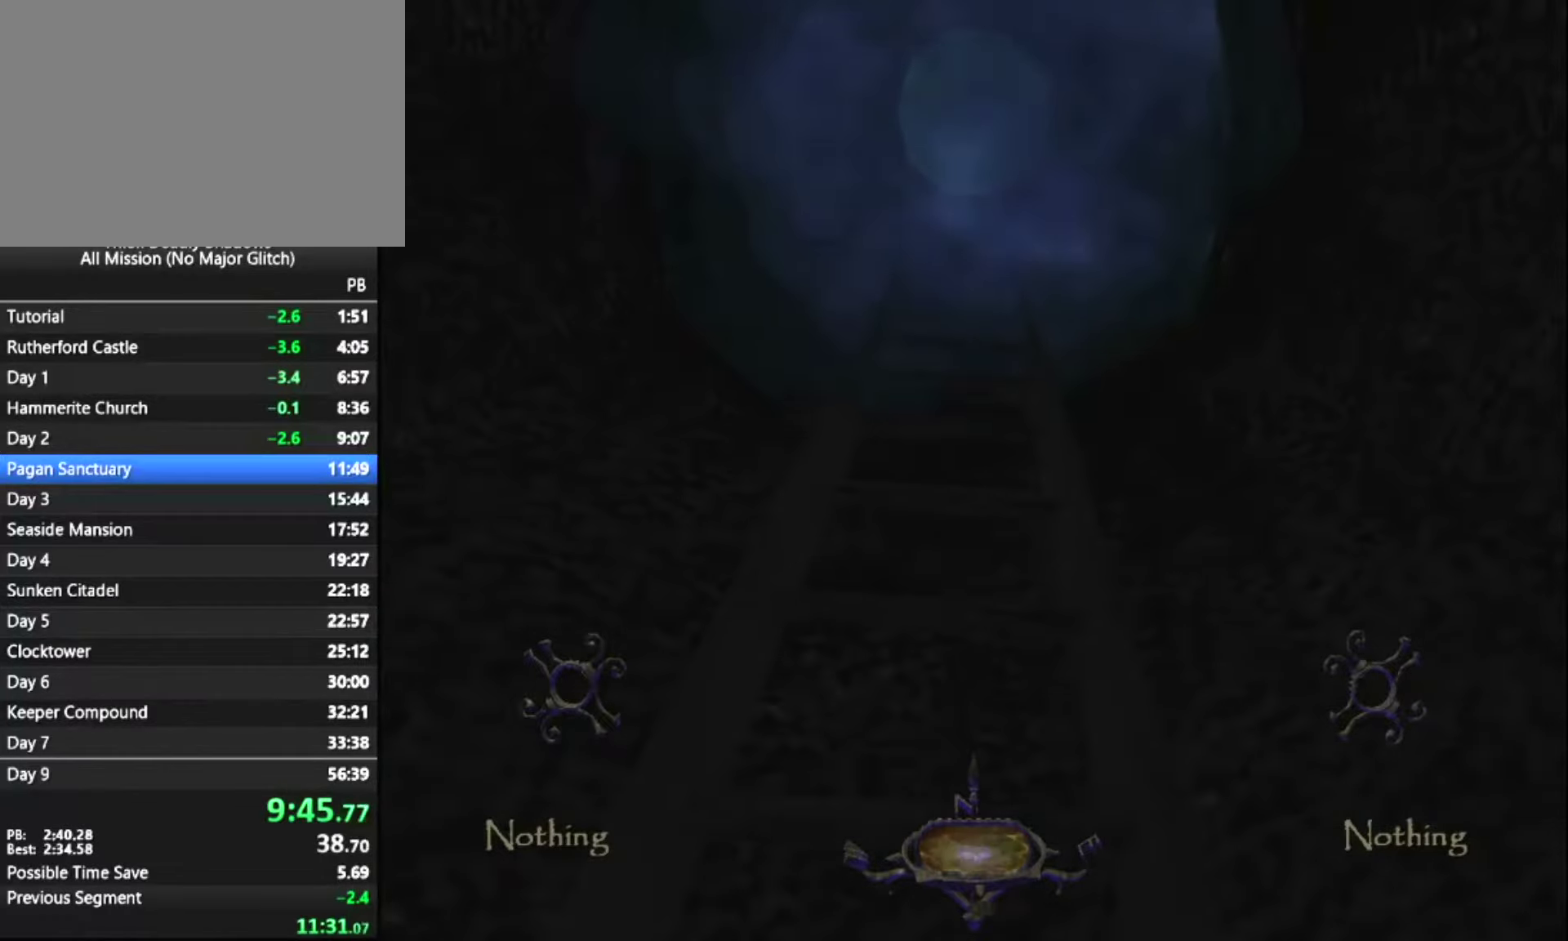
{"keys": ["z"], "mouse": [], "mouse_move": "still", "events": []}
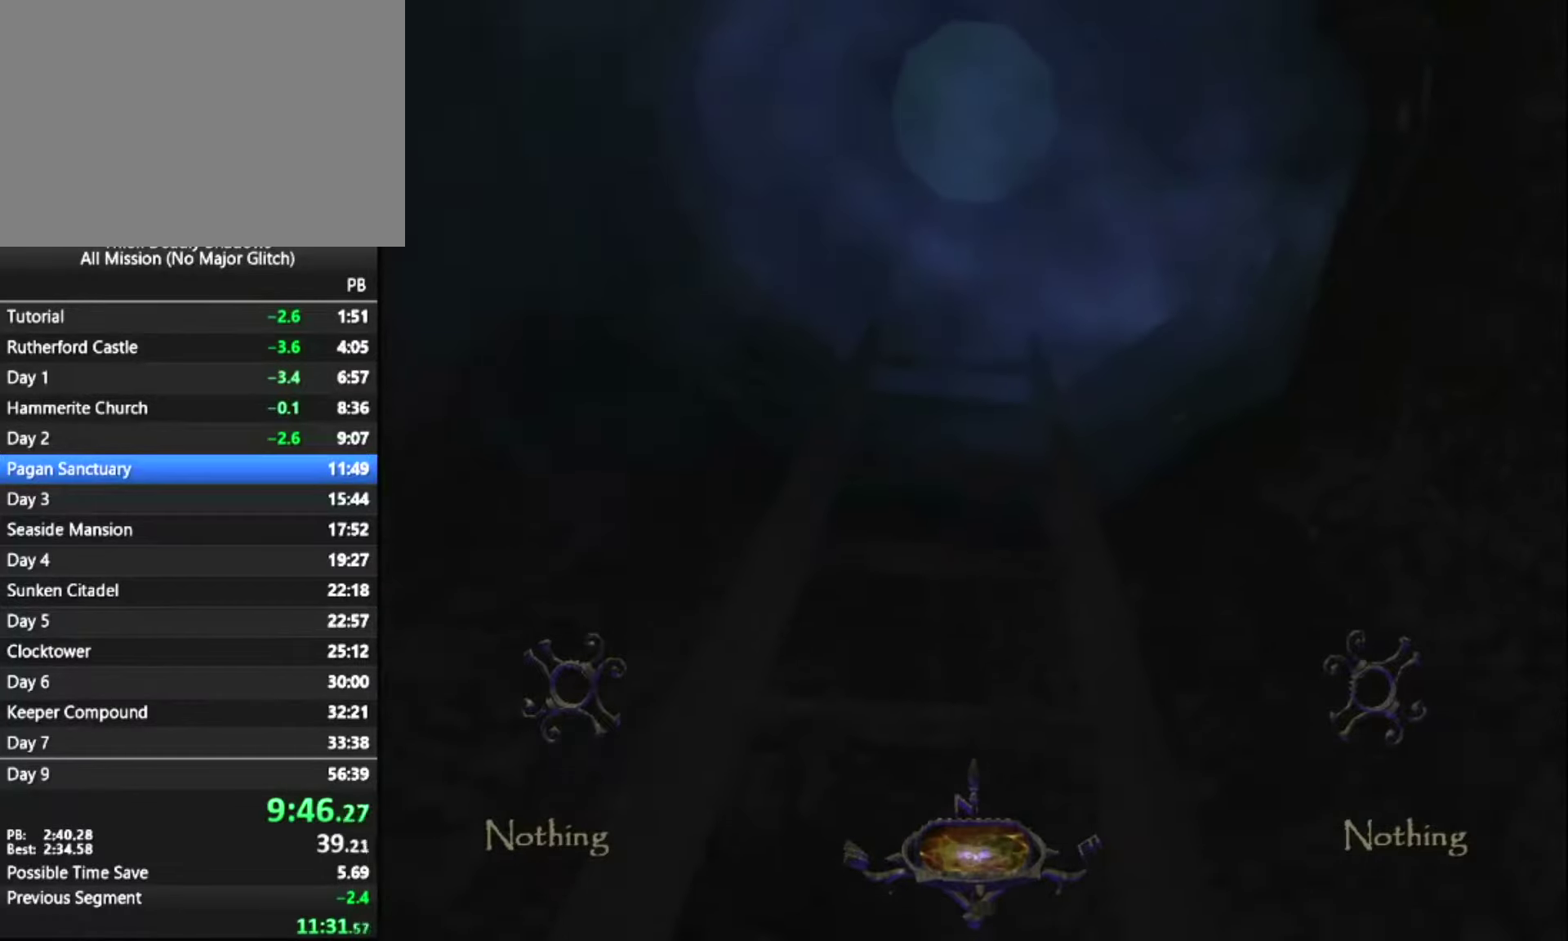
{"keys": ["z"], "mouse": [], "mouse_move": "still", "events": []}
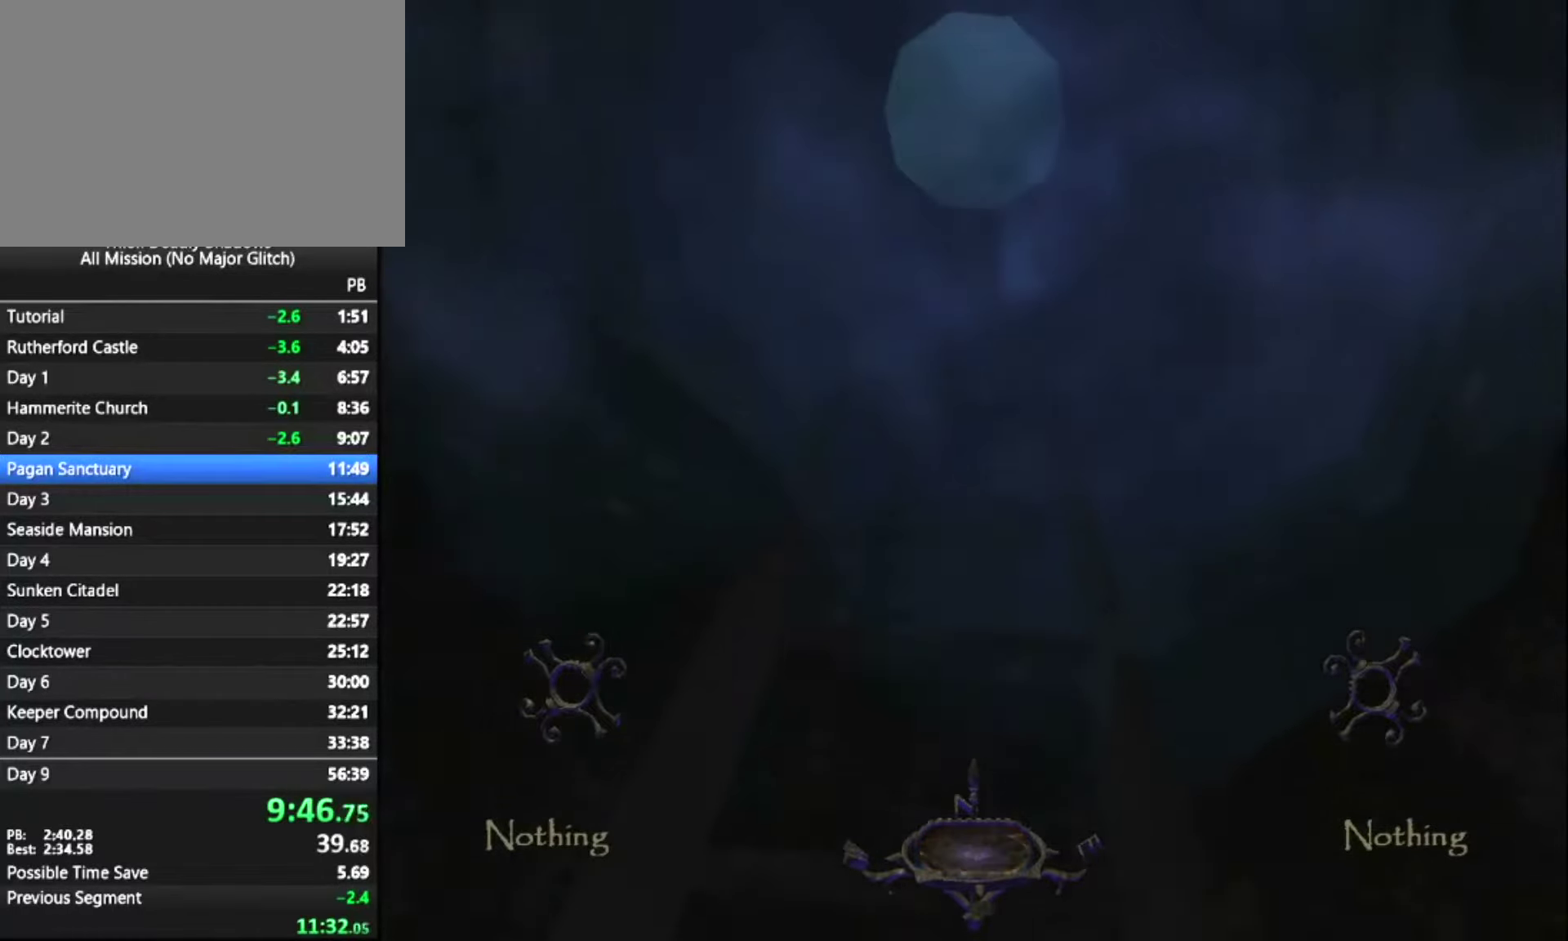
{"keys": ["z"], "mouse": [], "mouse_move": "still", "events": []}
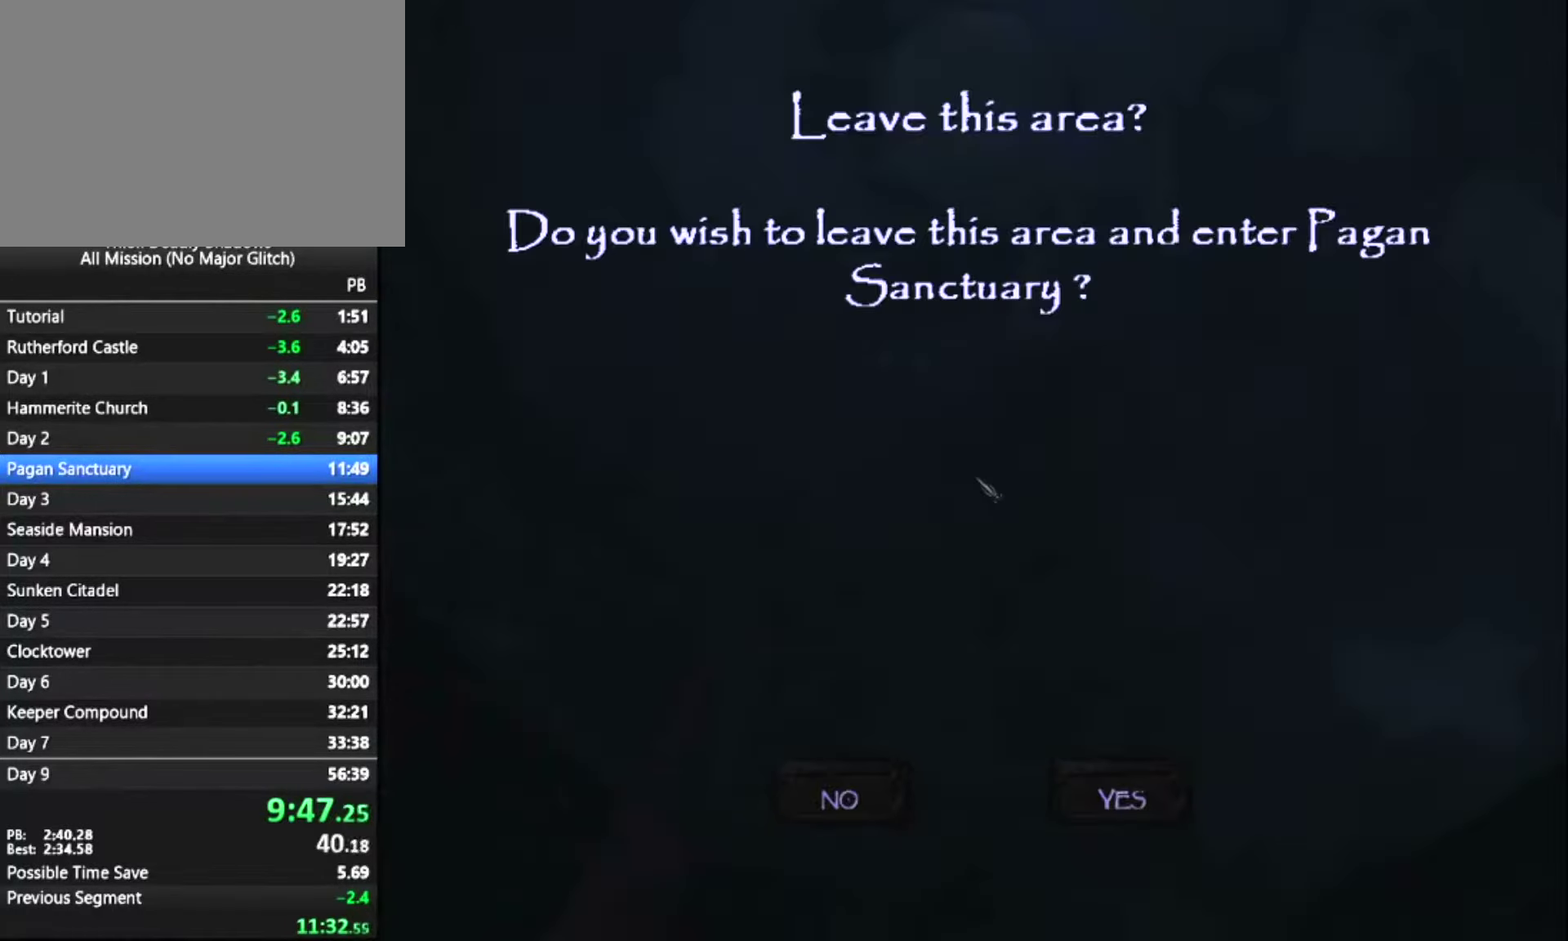
{"keys": [], "mouse": [], "mouse_move": "still", "events": [[83, "z", "up"], [233, "mouse_left", "down"], [316, "mouse_left", "up"], [416, "mouse_left", "down"], [466, "mouse_left", "up"]]}